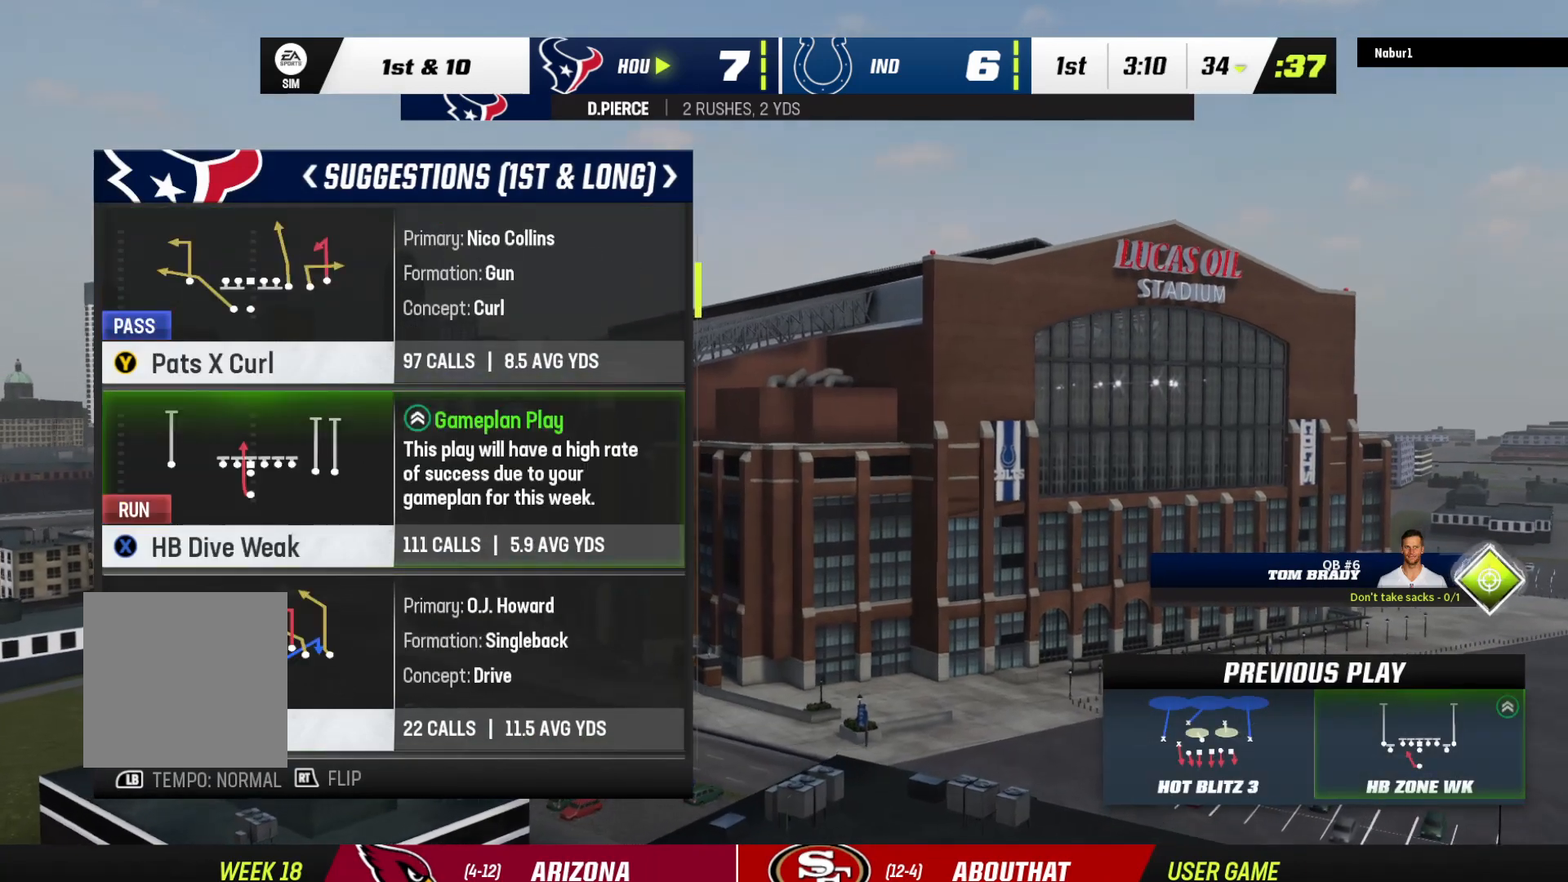
Gameplay with a controller (Xbox layout); each line is a JSON object with the inputs held at the frame after it. "events" lists button and stick changes between this image and that frame as [ms after this image, input, new state], when the widget could be followed in between.
{"buttons": [], "left_stick": "center", "right_stick": "center", "events": []}
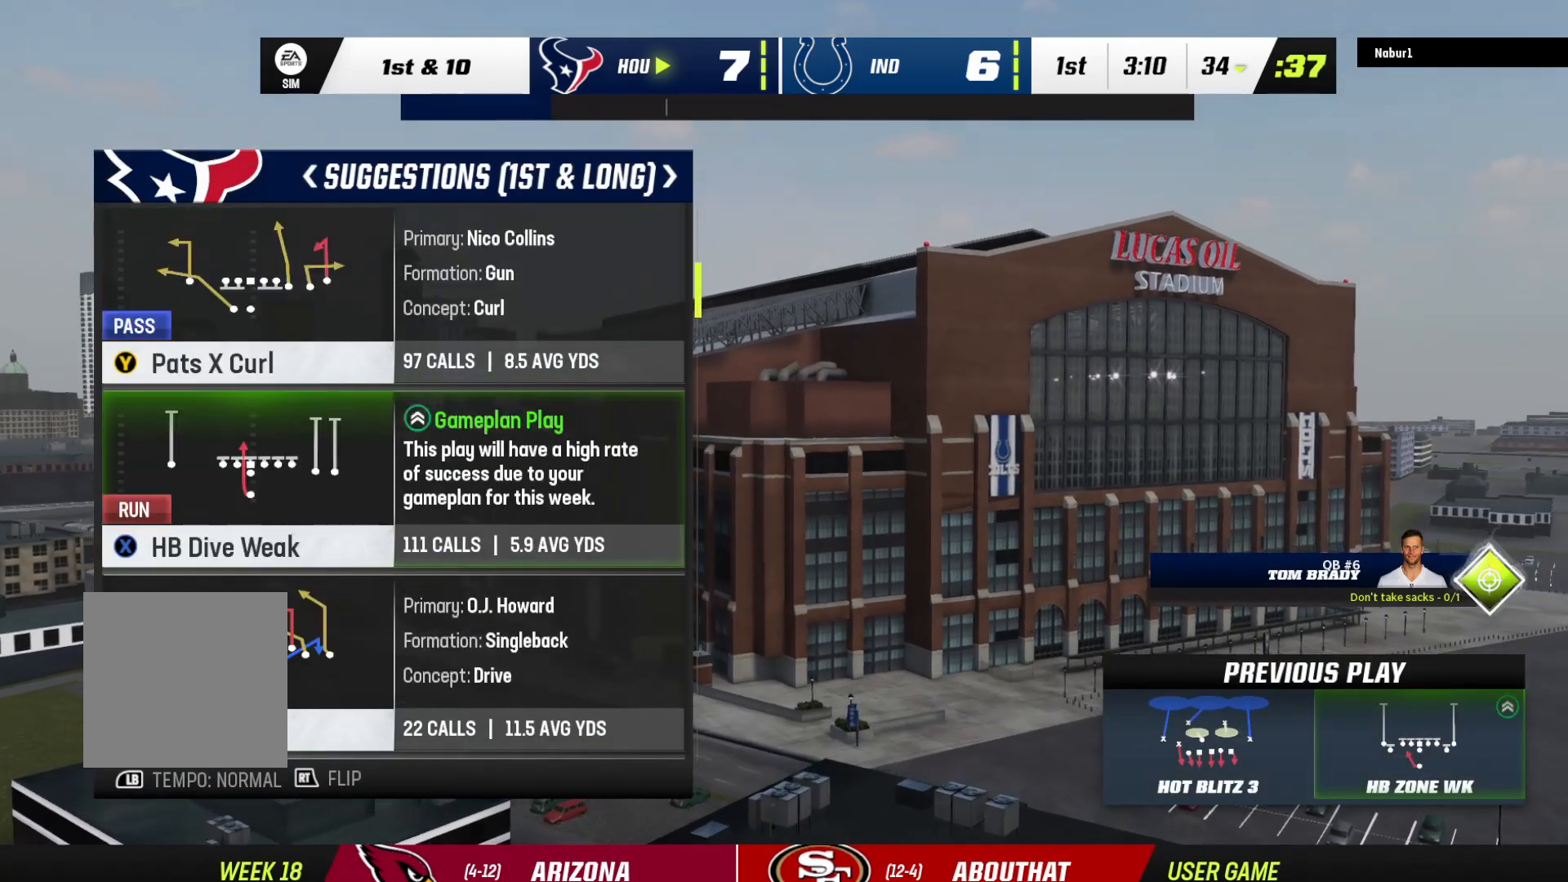
{"buttons": [], "left_stick": "center", "right_stick": "center", "events": [[267, "Y", "down"], [367, "Y", "up"]]}
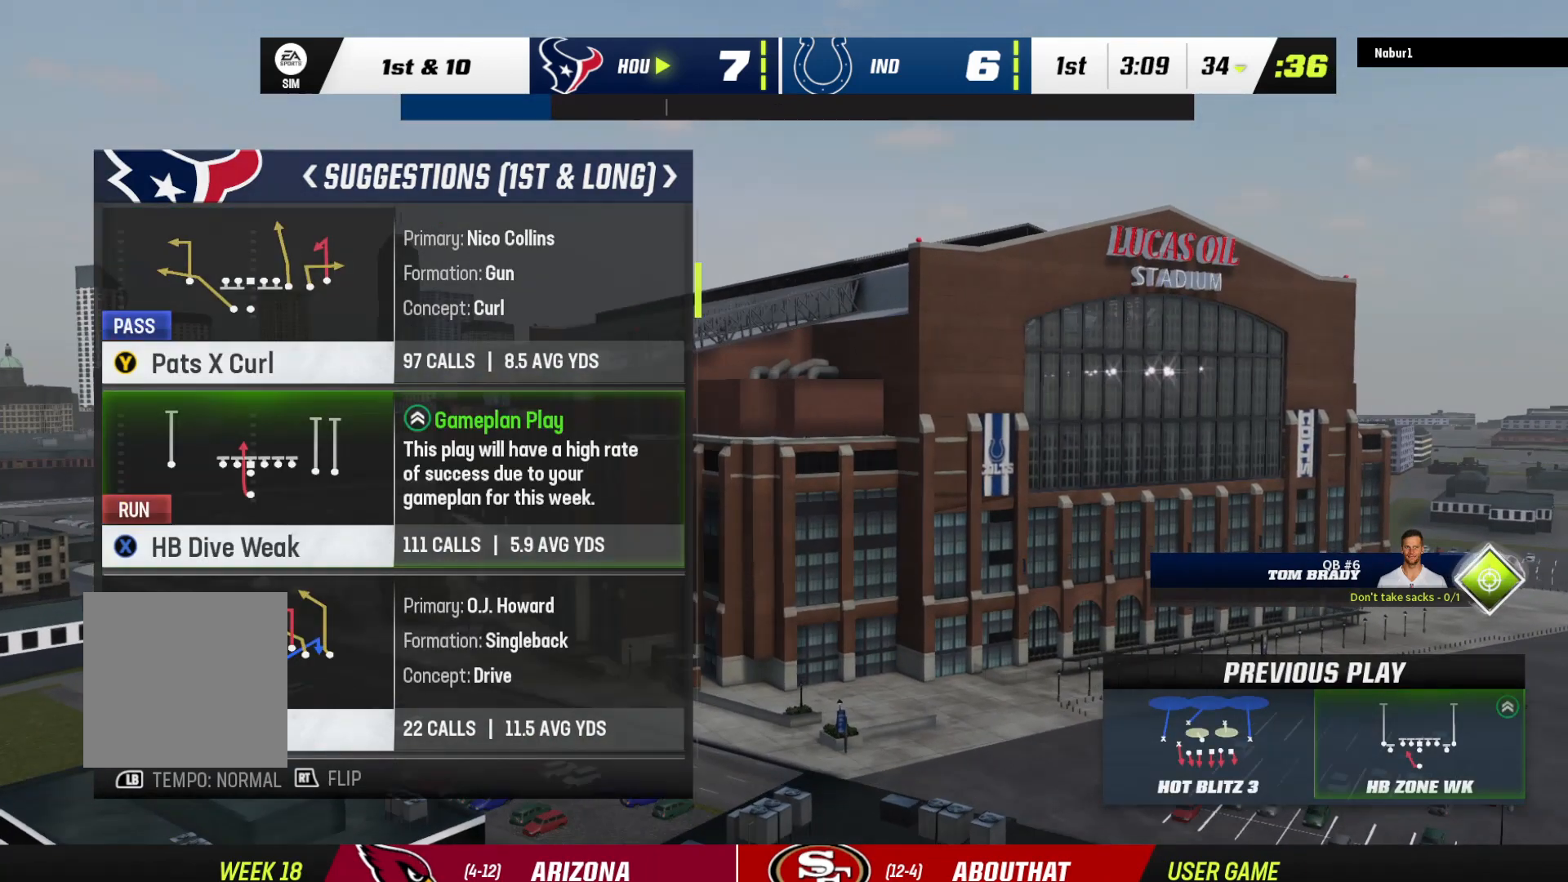
{"buttons": ["A"], "left_stick": "center", "right_stick": "center", "events": [[467, "A", "down"]]}
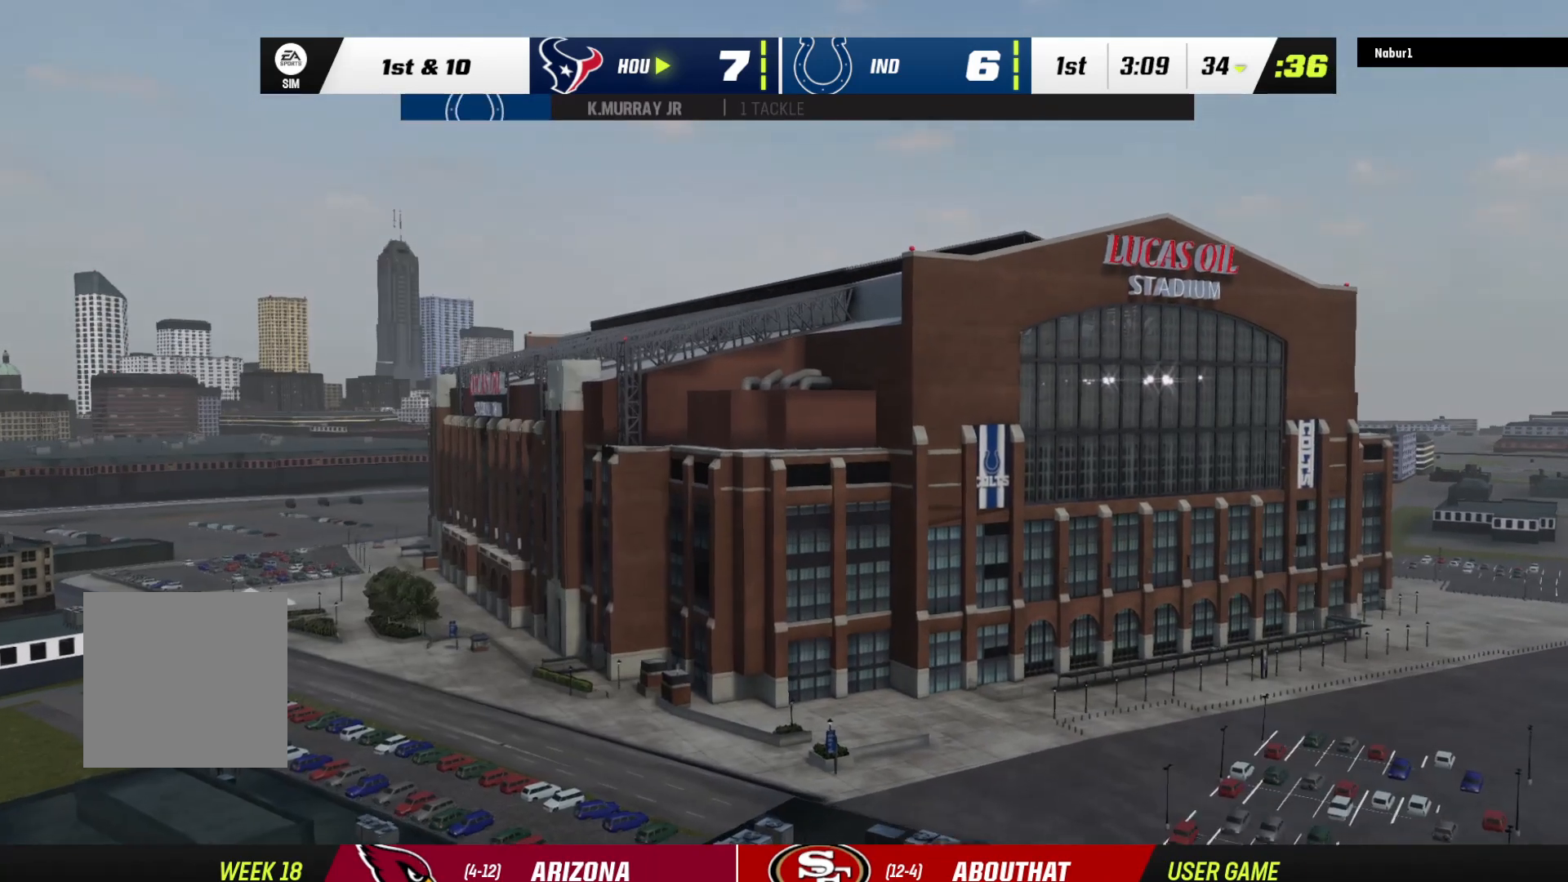
{"buttons": [], "left_stick": "center", "right_stick": "center", "events": [[67, "A", "up"], [200, "A", "down"], [267, "A", "up"], [367, "A", "down"], [467, "A", "up"]]}
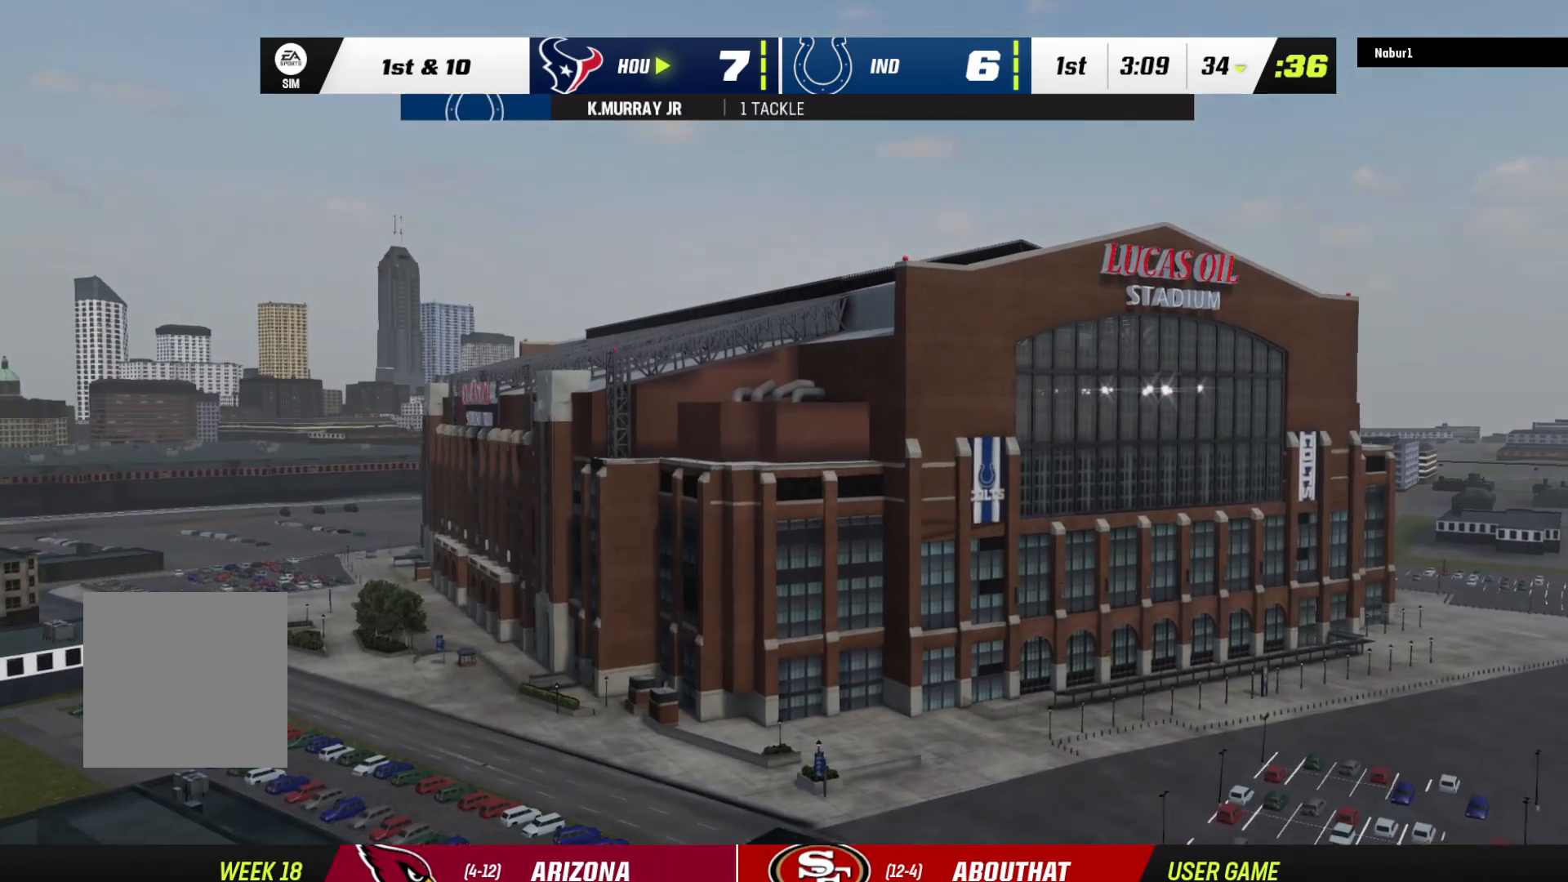
{"buttons": ["A"], "left_stick": "center", "right_stick": "center", "events": [[33, "A", "down"], [167, "A", "up"], [233, "A", "down"], [333, "A", "up"], [433, "A", "down"]]}
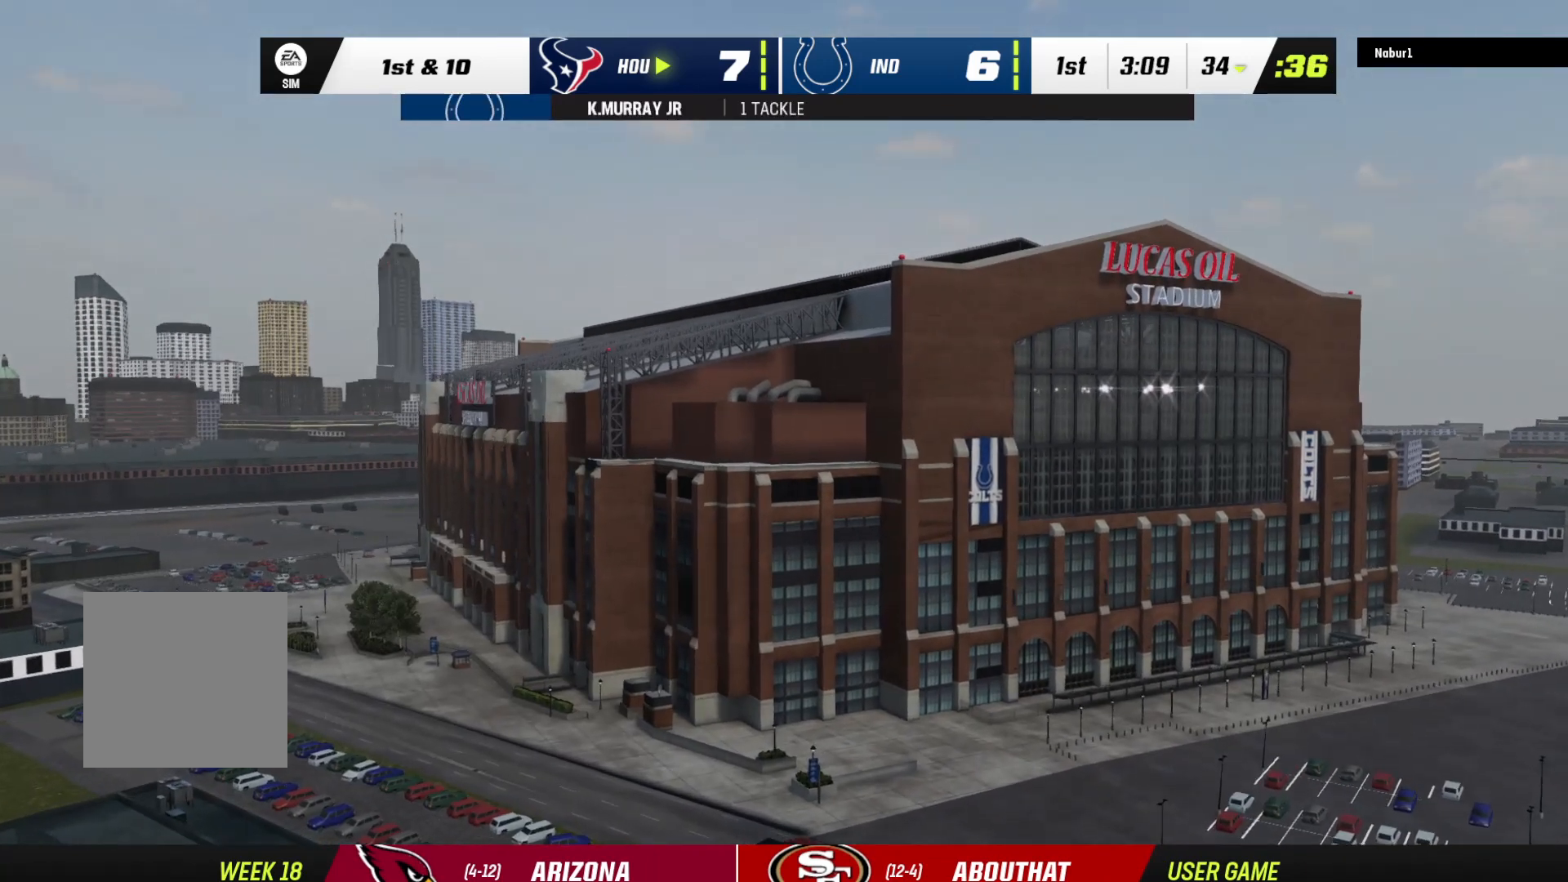
{"buttons": ["A"], "left_stick": "center", "right_stick": "center", "events": [[33, "A", "up"], [133, "A", "down"], [233, "A", "up"], [433, "A", "down"]]}
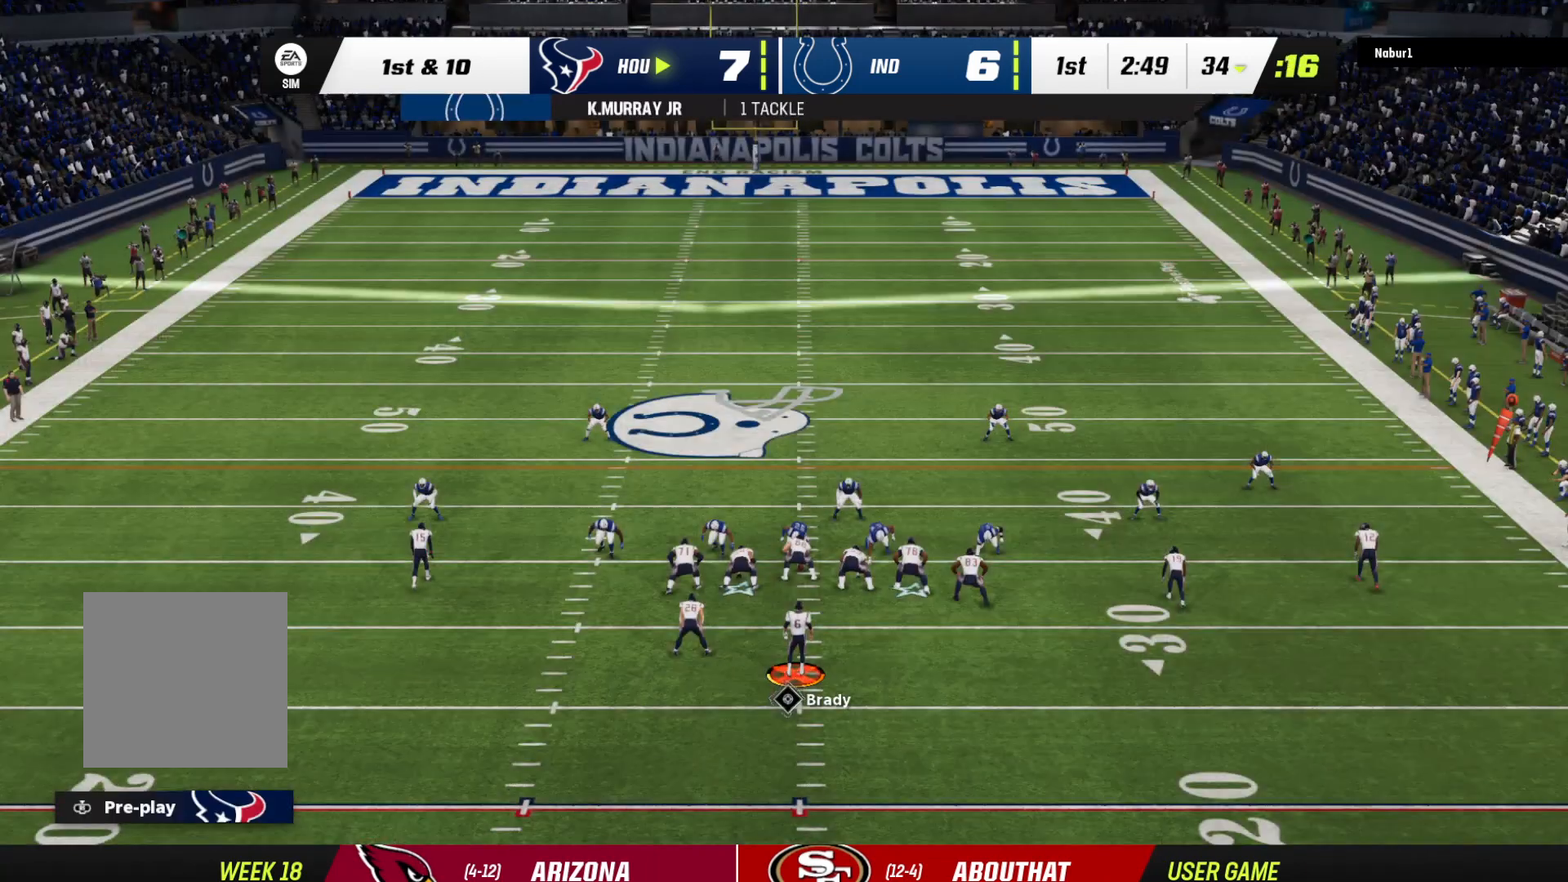
{"buttons": ["A"], "left_stick": "center", "right_stick": "center", "events": [[100, "A", "up"], [200, "A", "down"], [267, "A", "up"], [333, "A", "down"]]}
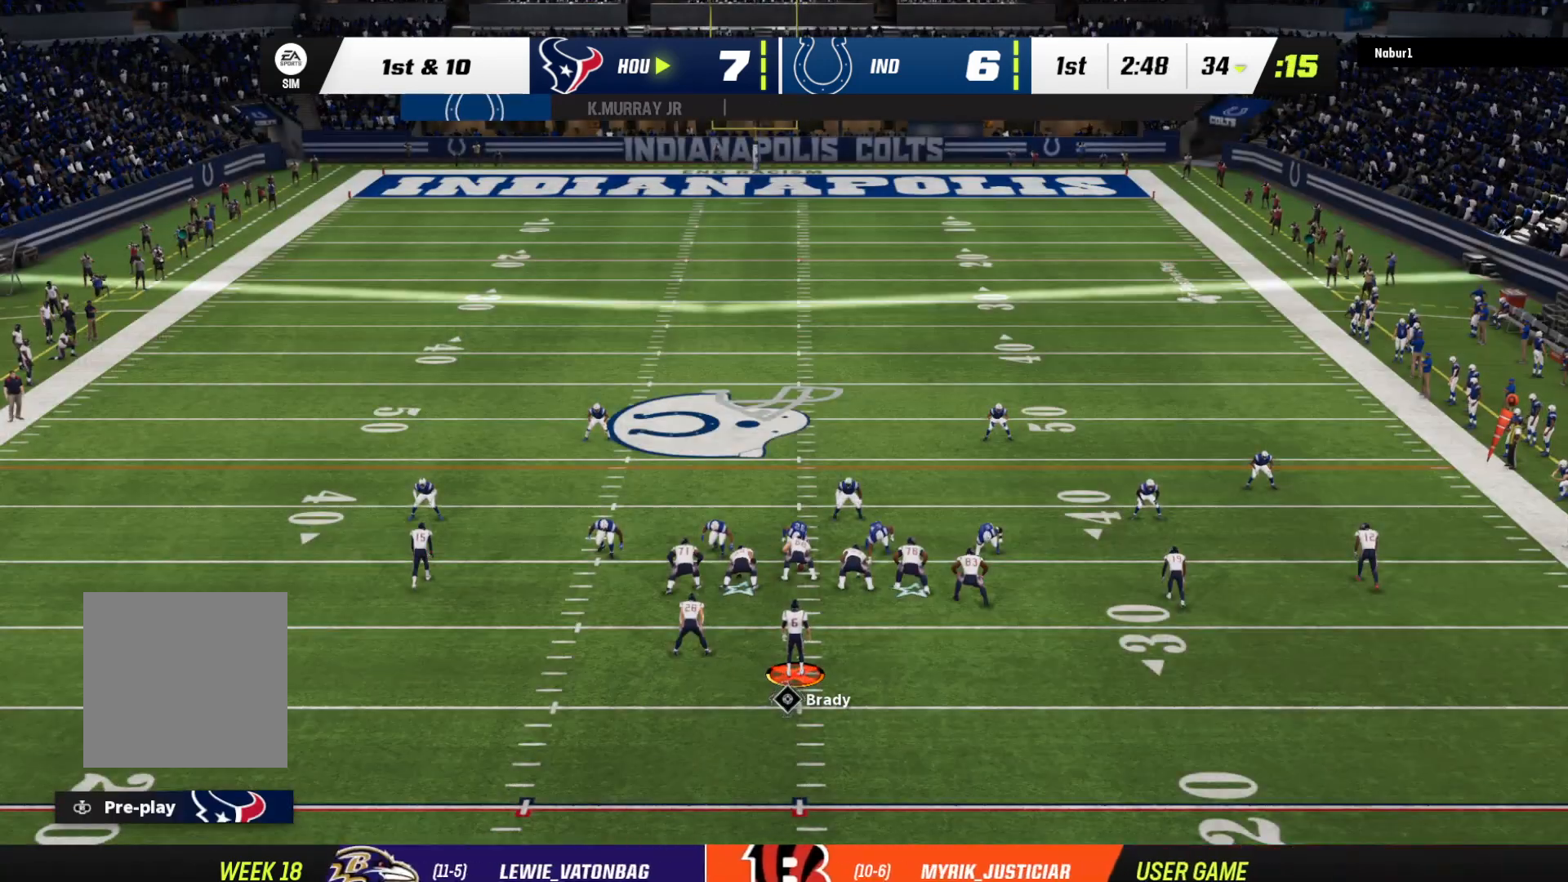
{"buttons": [], "left_stick": "center", "right_stick": "center", "events": [[33, "A", "up"], [100, "A", "down"], [167, "A", "up"], [267, "A", "down"], [367, "A", "up"]]}
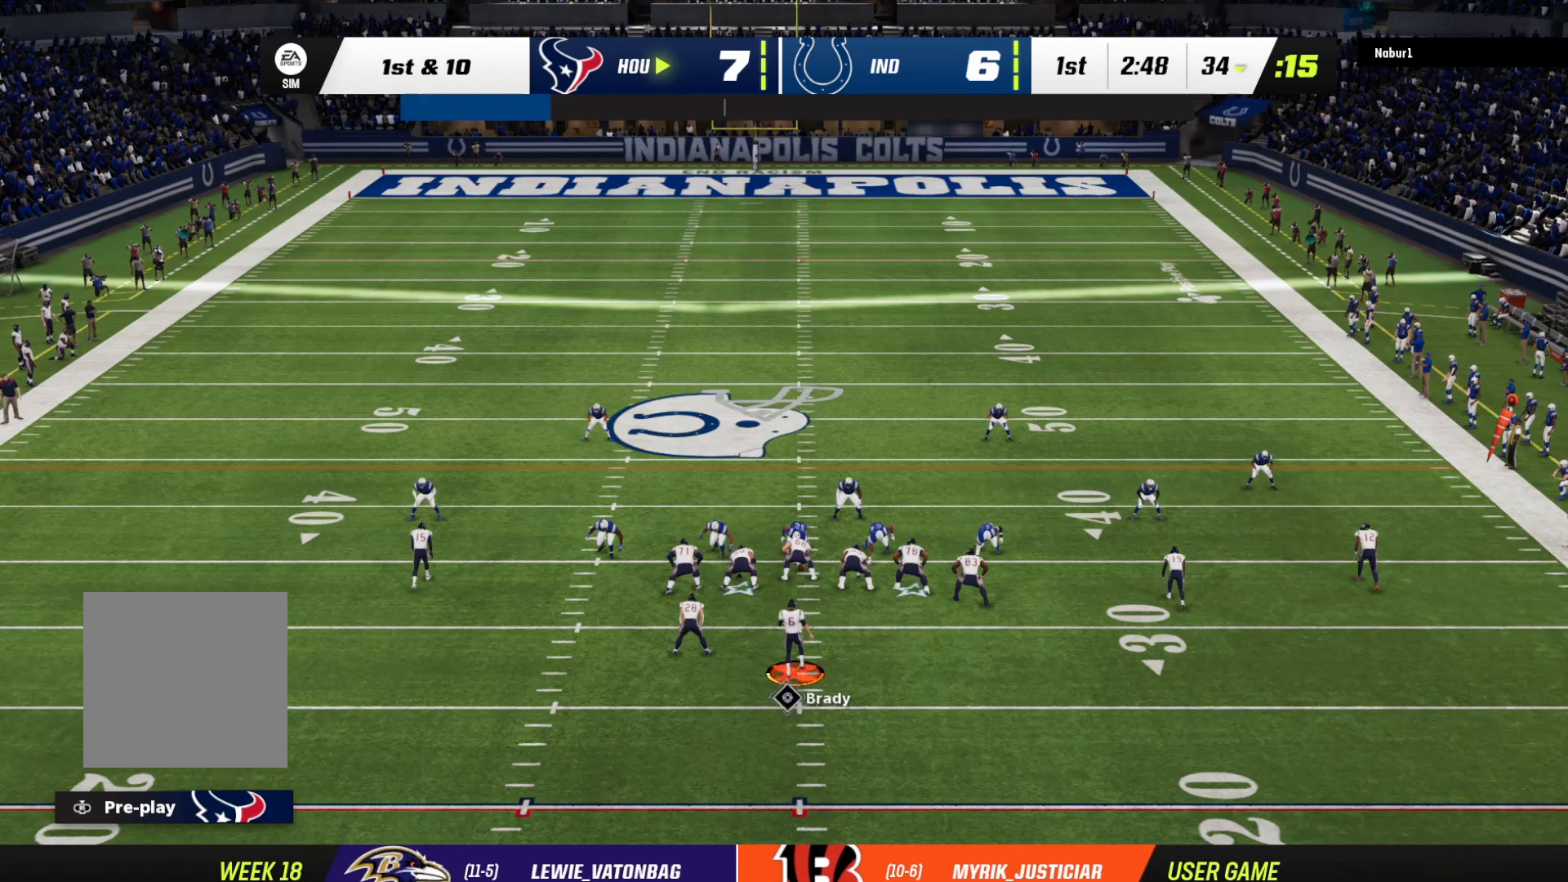
{"buttons": ["R2"], "left_stick": "center", "right_stick": "center", "events": [[100, "R2", "down"]]}
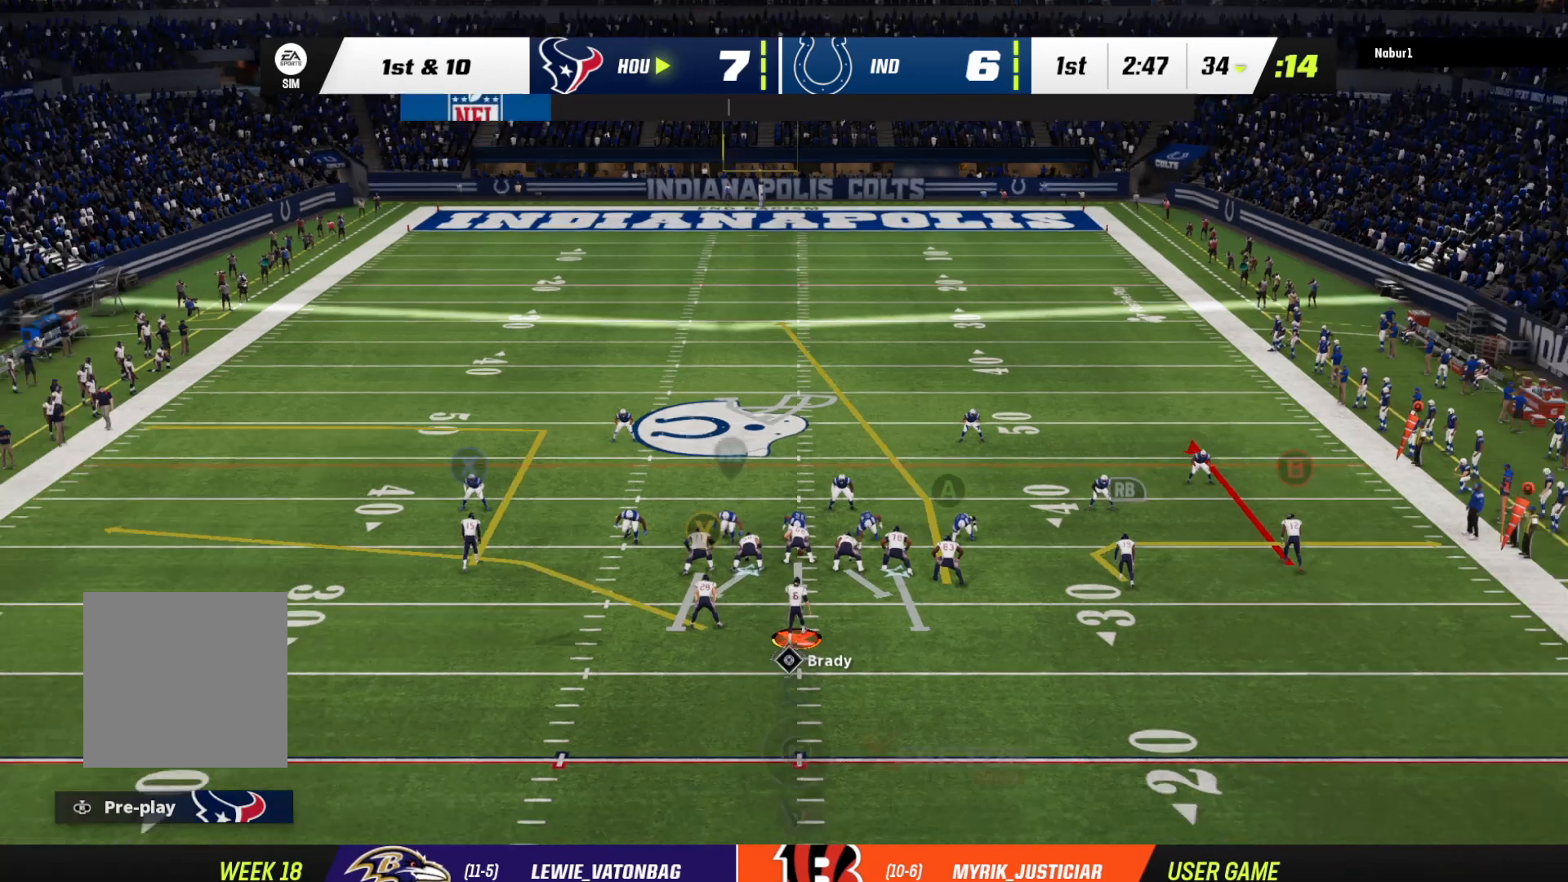
{"buttons": ["R2"], "left_stick": "center", "right_stick": "center", "events": []}
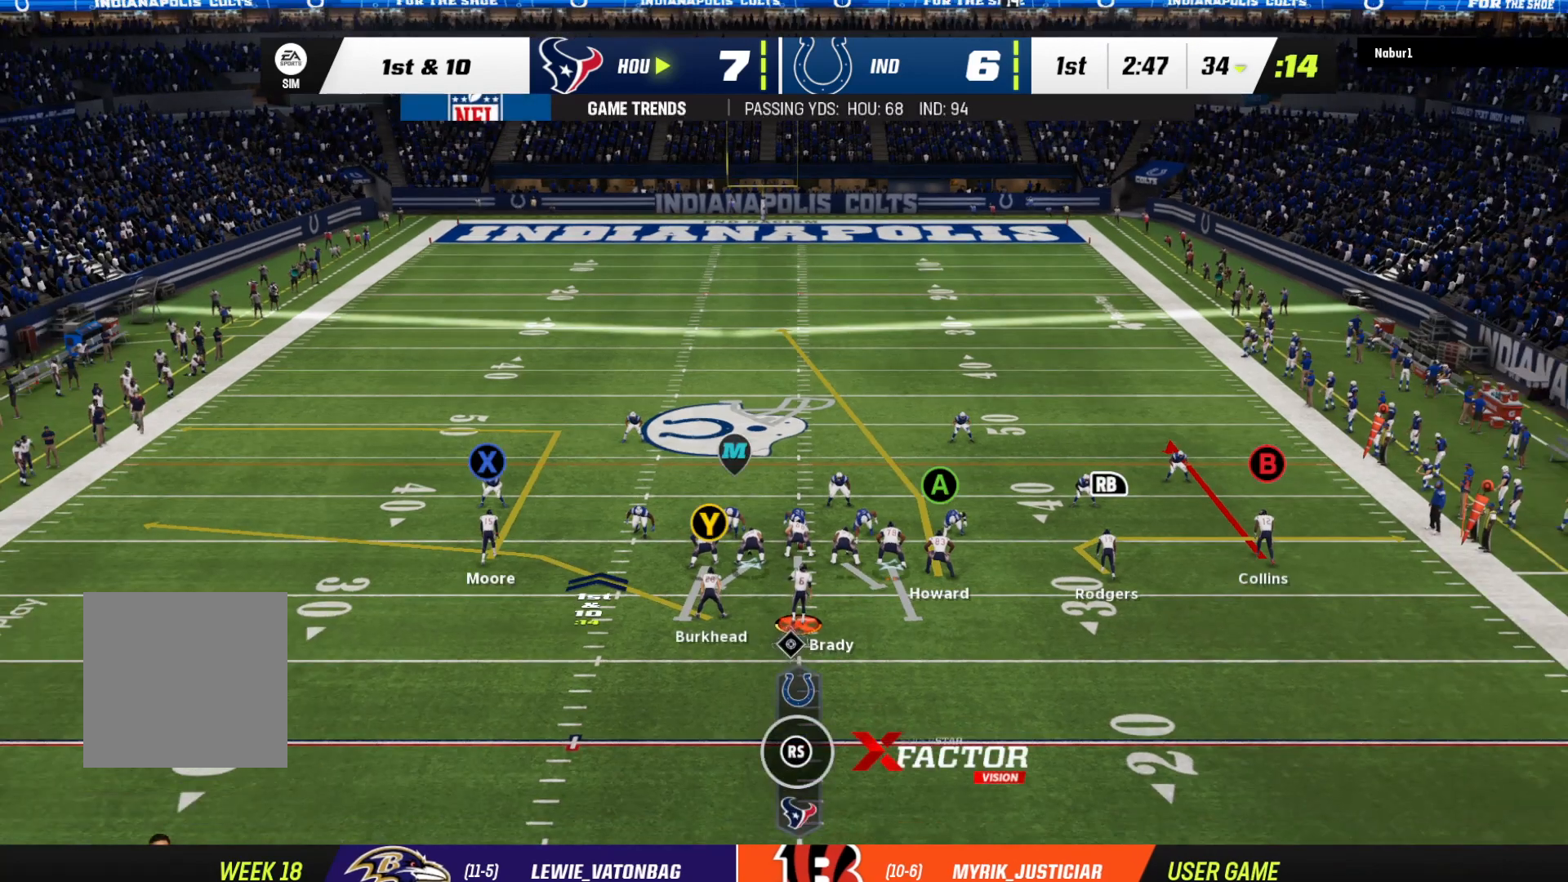
{"buttons": ["R2"], "left_stick": "center", "right_stick": "center", "events": []}
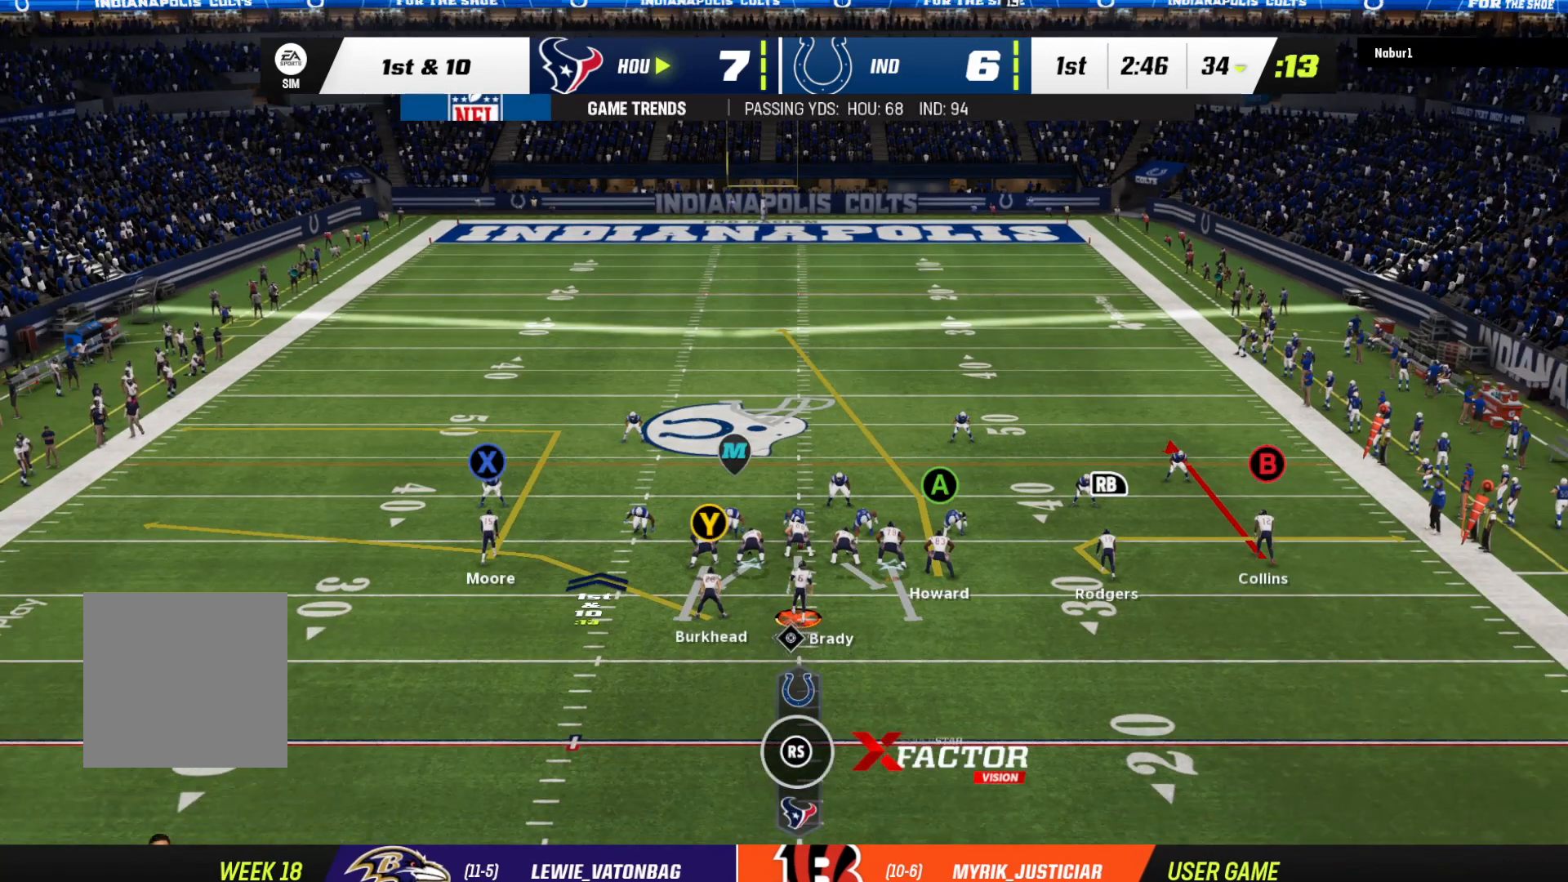
{"buttons": ["R2"], "left_stick": "center", "right_stick": "center", "events": []}
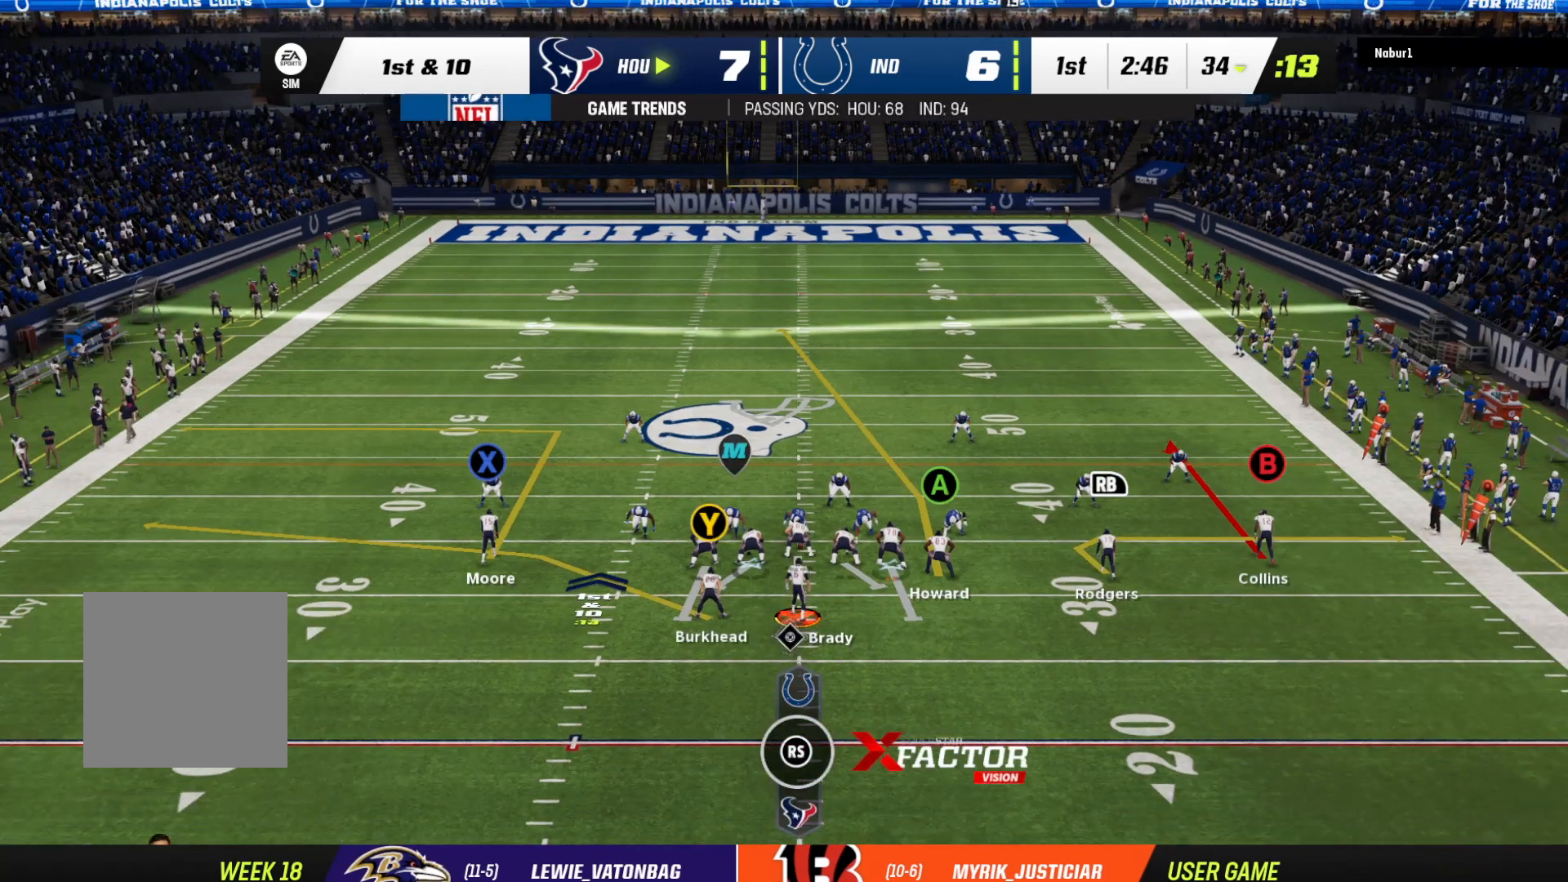
{"buttons": ["R2"], "left_stick": "center", "right_stick": "center", "events": []}
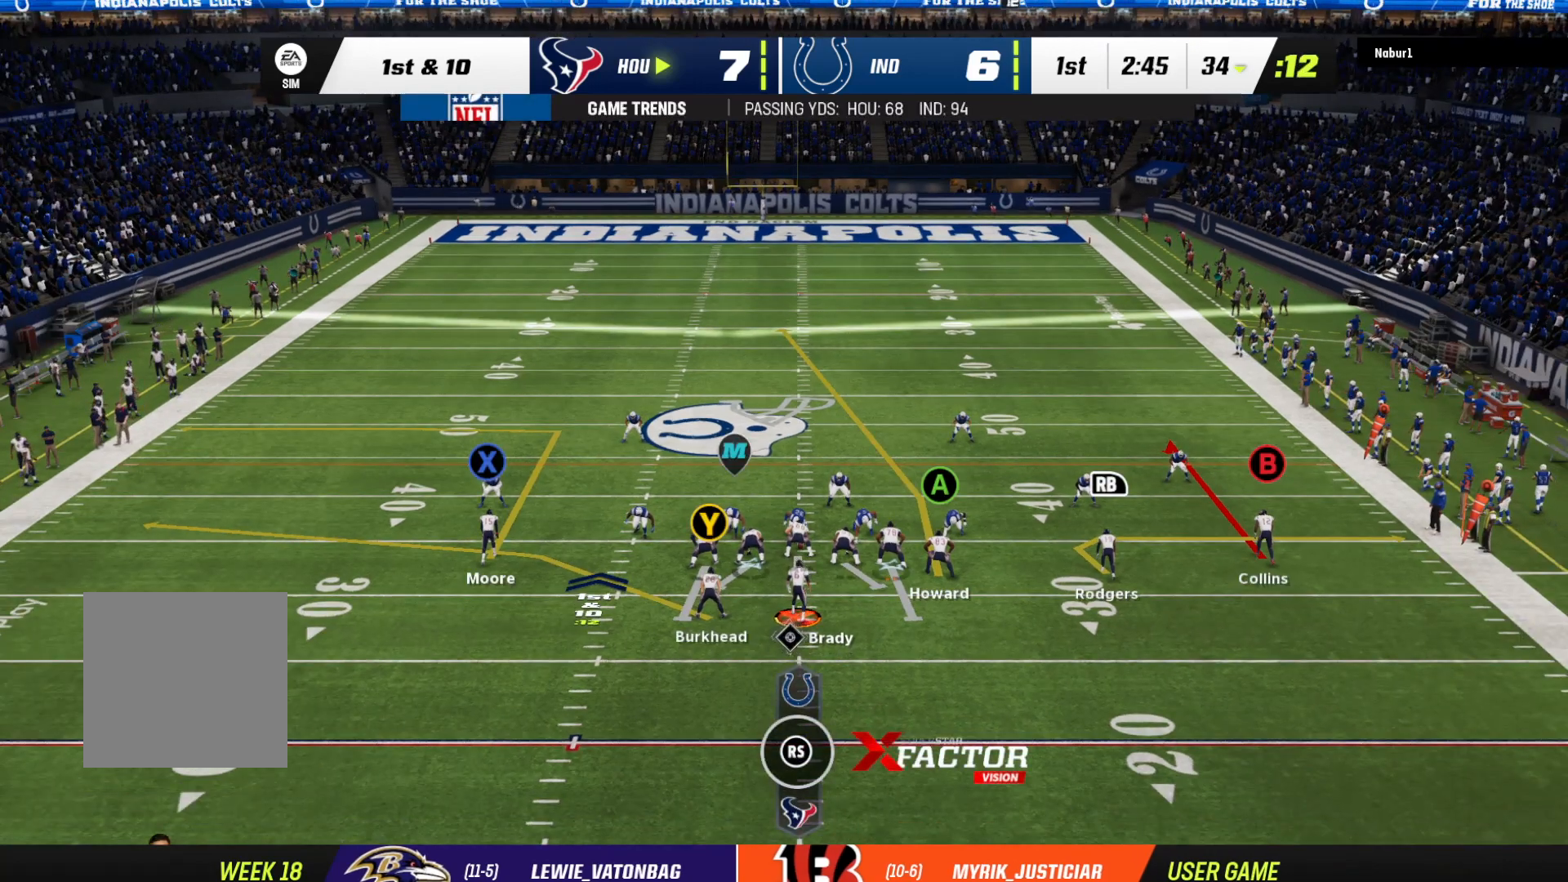
{"buttons": ["R2"], "left_stick": "center", "right_stick": "center", "events": []}
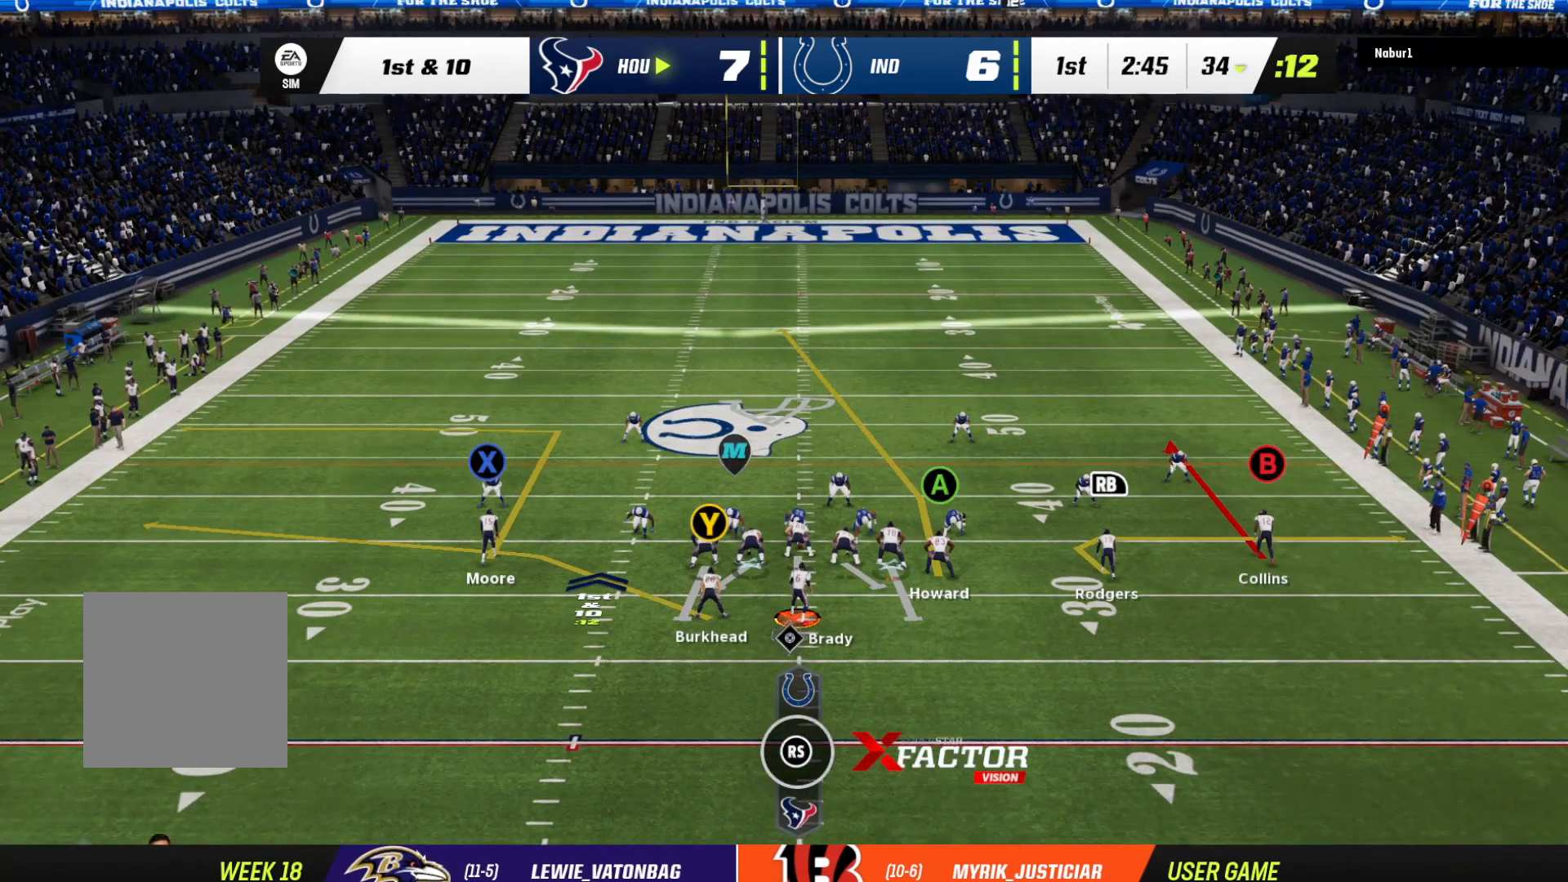
{"buttons": ["R2"], "left_stick": "center", "right_stick": "center", "events": []}
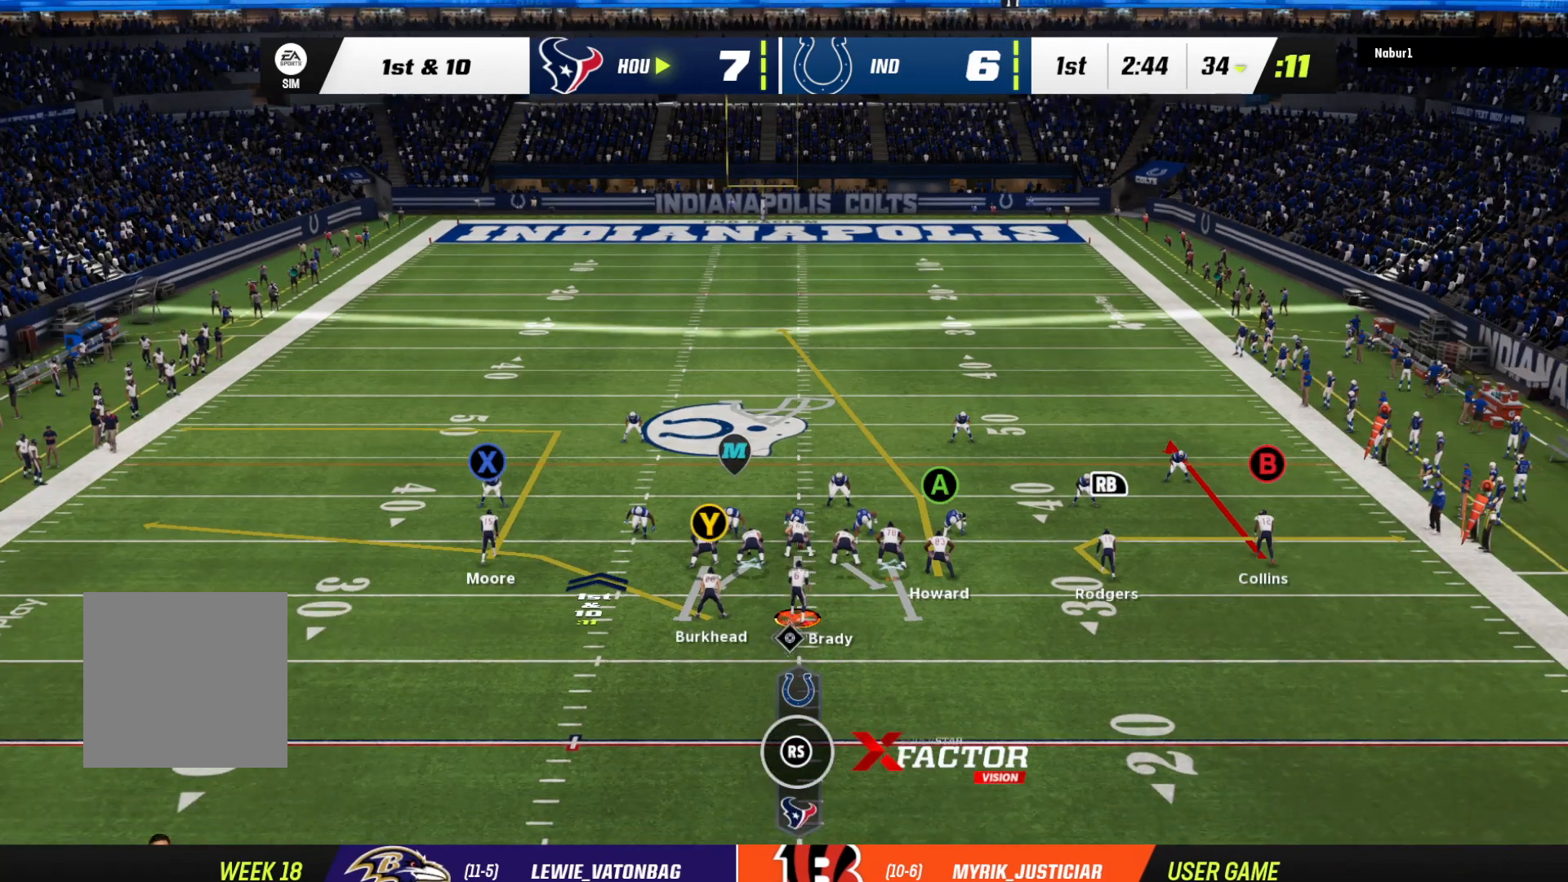
{"buttons": ["A"], "left_stick": "down", "right_stick": "center", "events": [[200, "R2", "up"], [267, "left_stick", "down"], [433, "A", "down"]]}
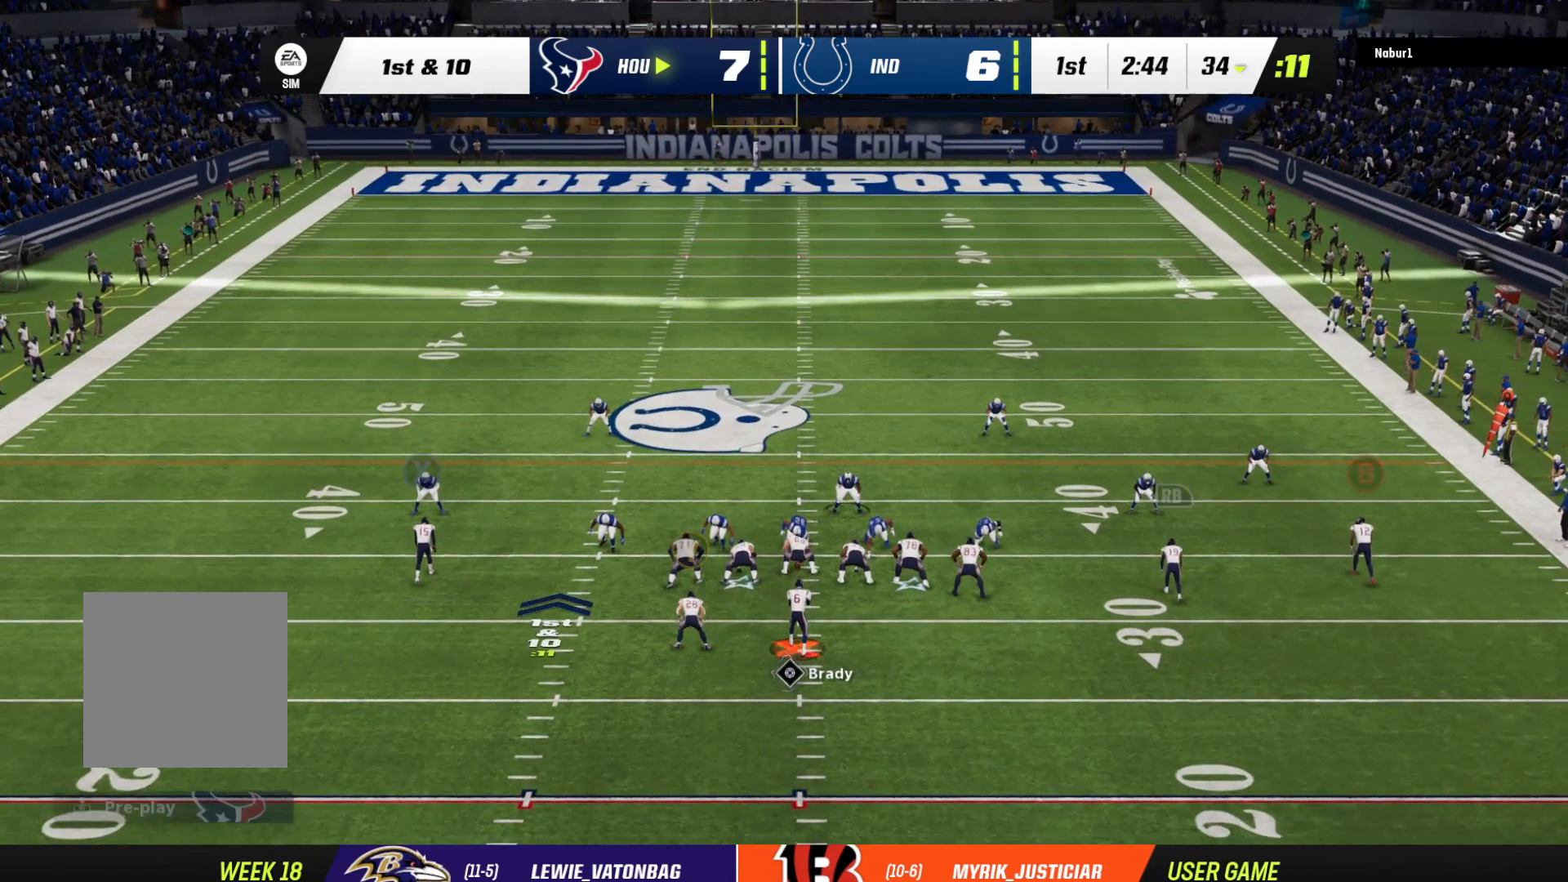
{"buttons": [], "left_stick": "down-left", "right_stick": "center", "events": [[200, "A", "up"], [367, "left_stick", "center"], [433, "left_stick", "down-left"]]}
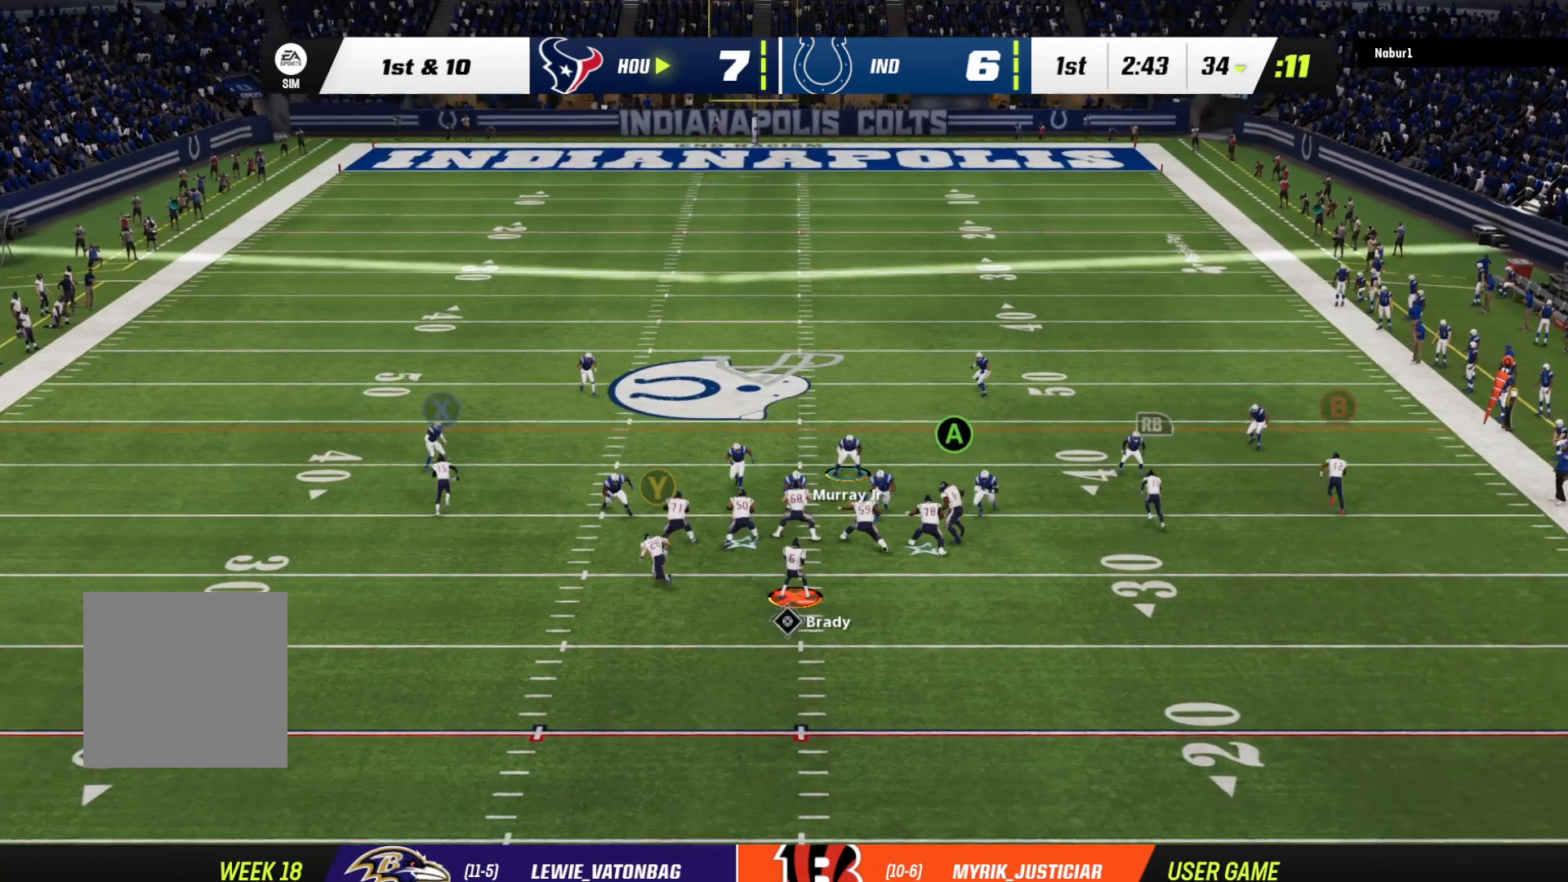
{"buttons": [], "left_stick": "center", "right_stick": "center", "events": [[500, "left_stick", "center"]]}
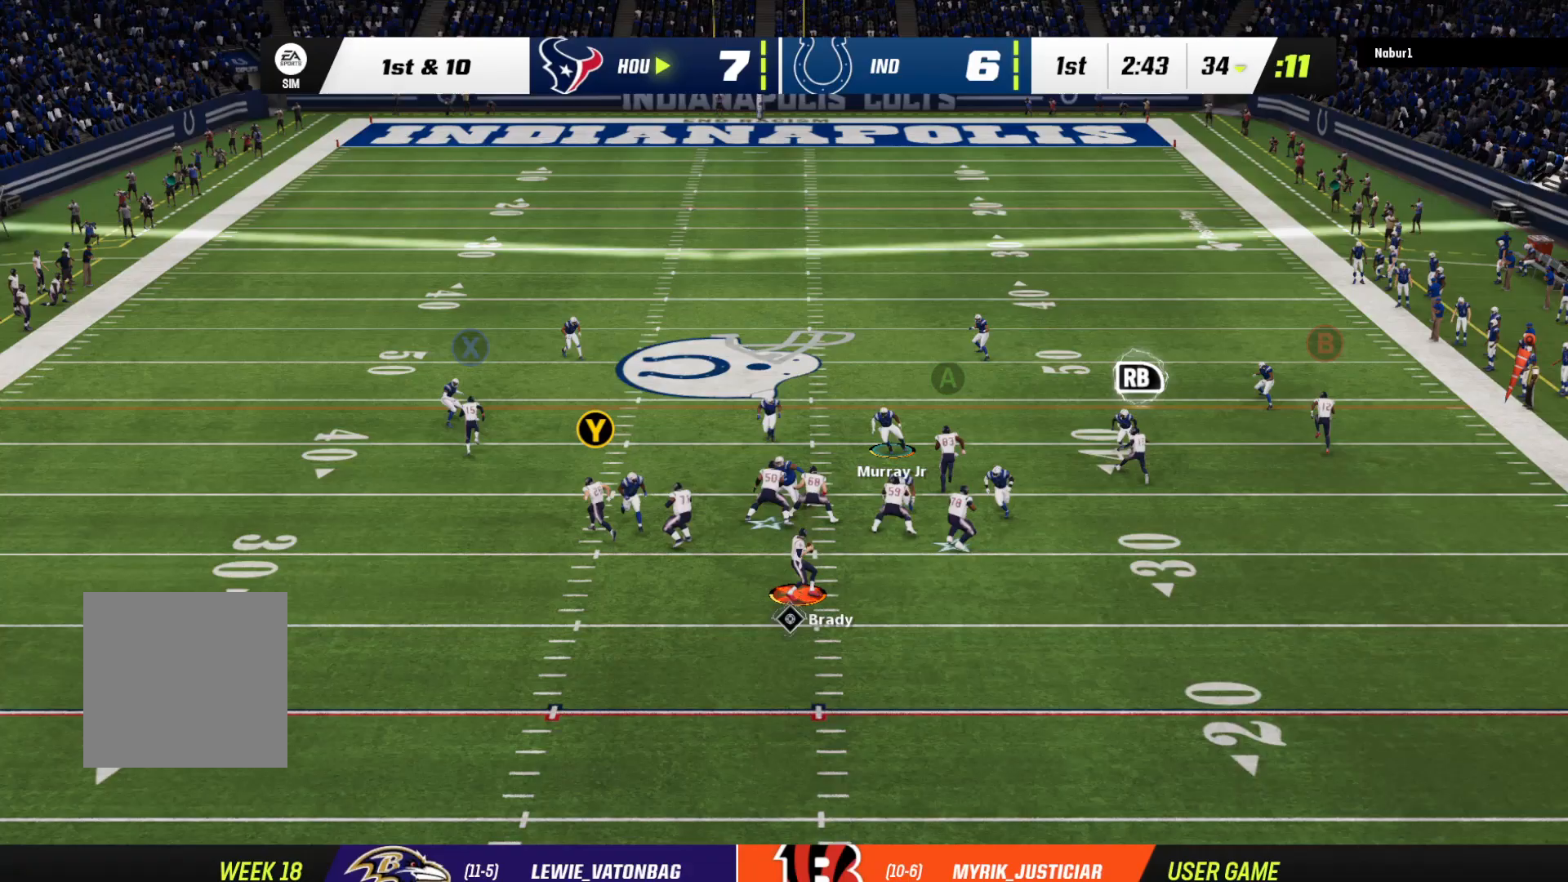
{"buttons": ["Y"], "left_stick": "up-left", "right_stick": "center", "events": [[100, "Y", "down"], [100, "left_stick", "left"], [400, "left_stick", "up-left"]]}
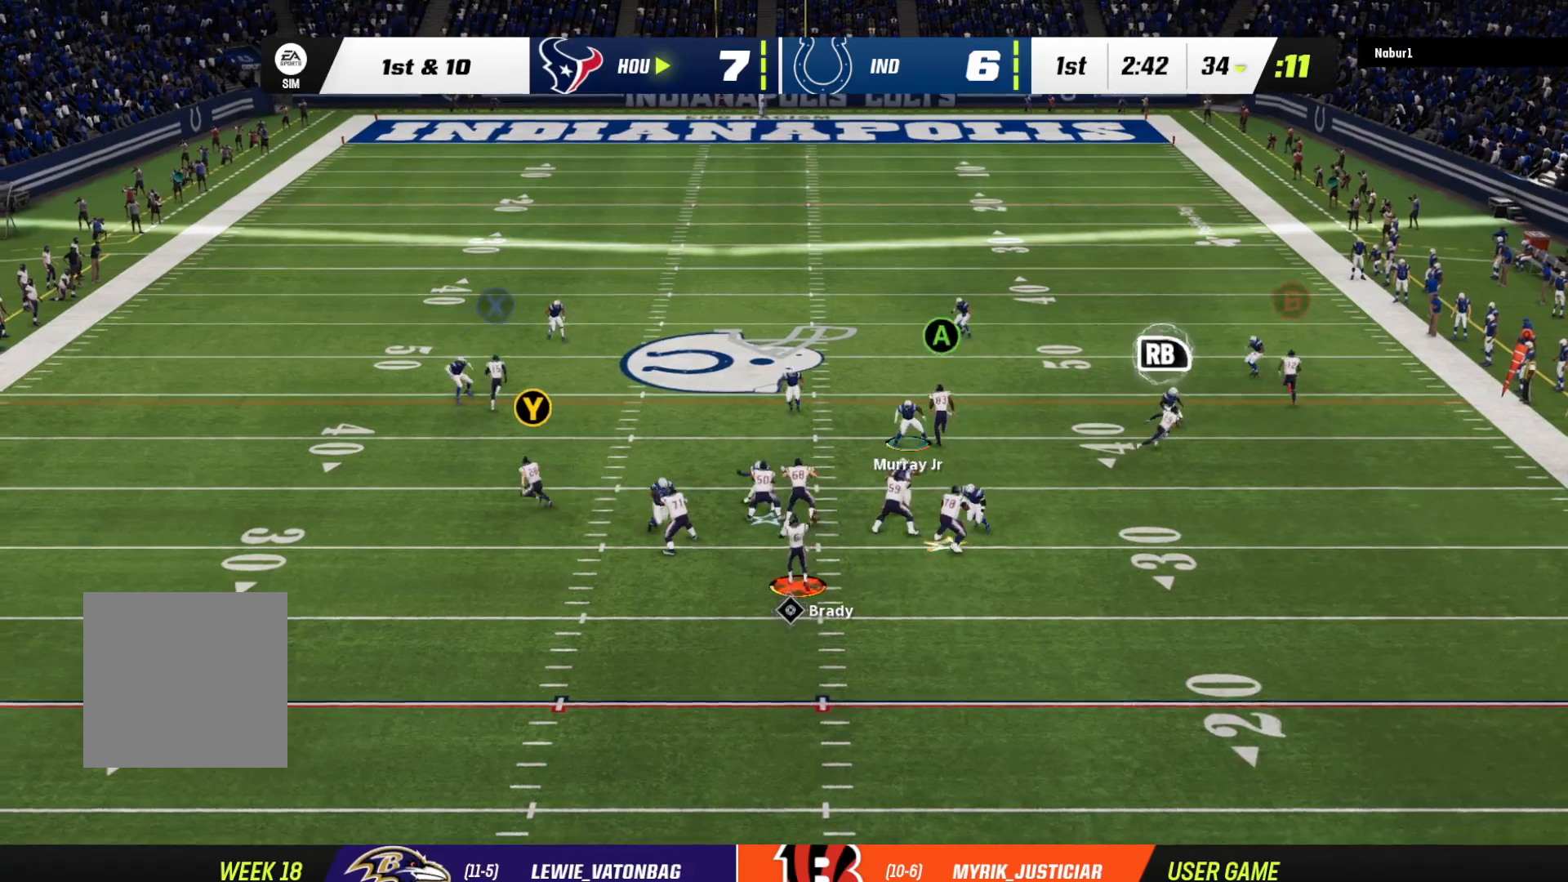
{"buttons": [], "left_stick": "up-left", "right_stick": "center", "events": [[200, "Y", "up"], [233, "L3", "down"], [233, "X", "down"], [300, "L3", "up"], [500, "X", "up"]]}
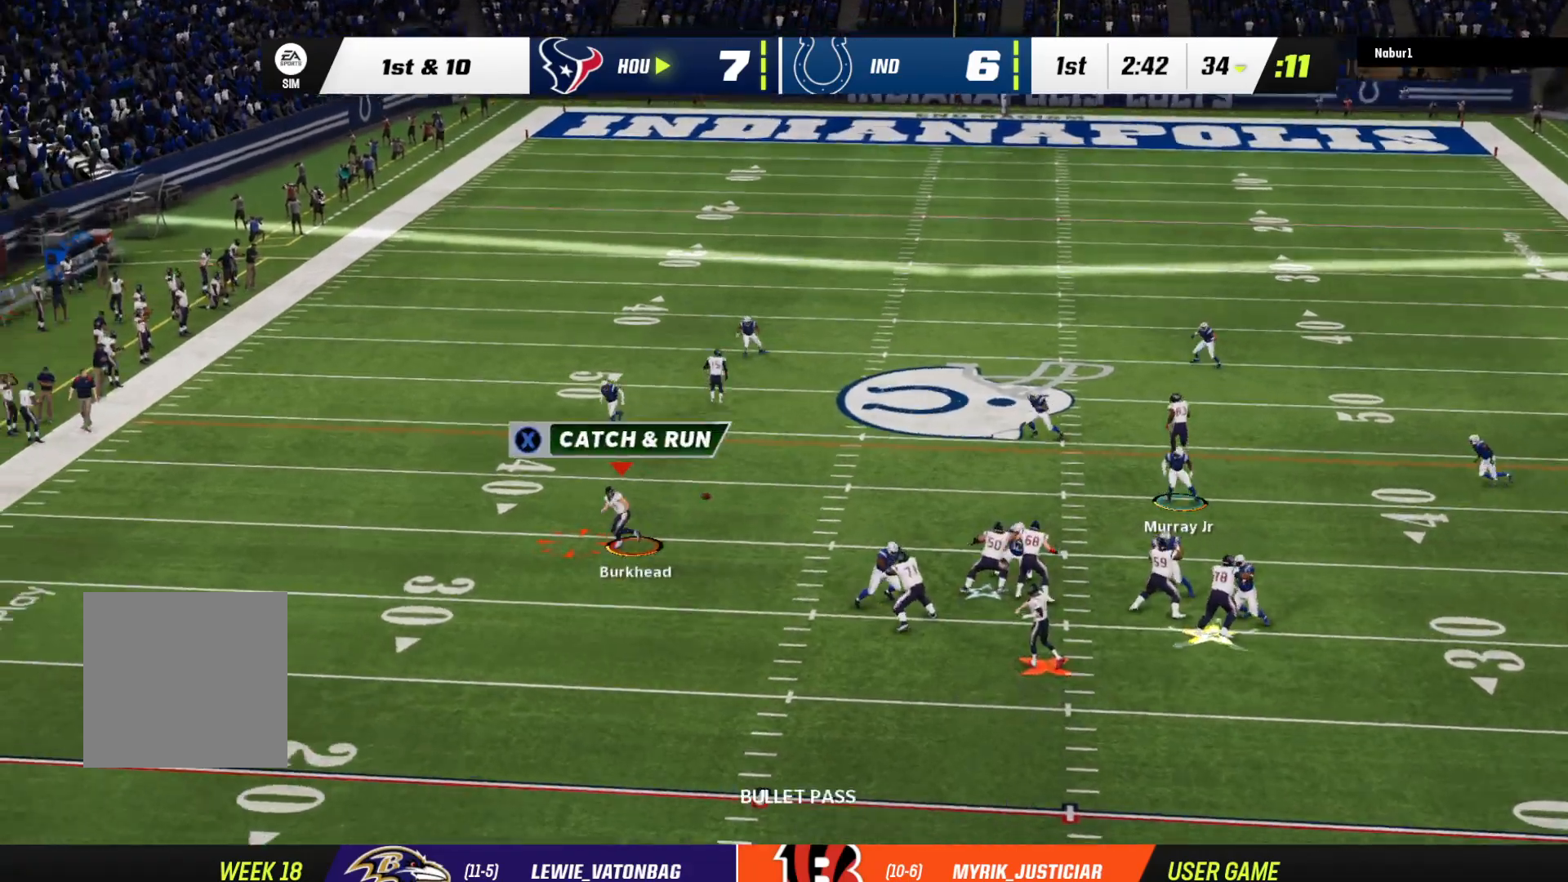
{"buttons": ["R2", "L3"], "left_stick": "up-left", "right_stick": "center", "events": [[300, "R2", "down"], [333, "L3", "down"]]}
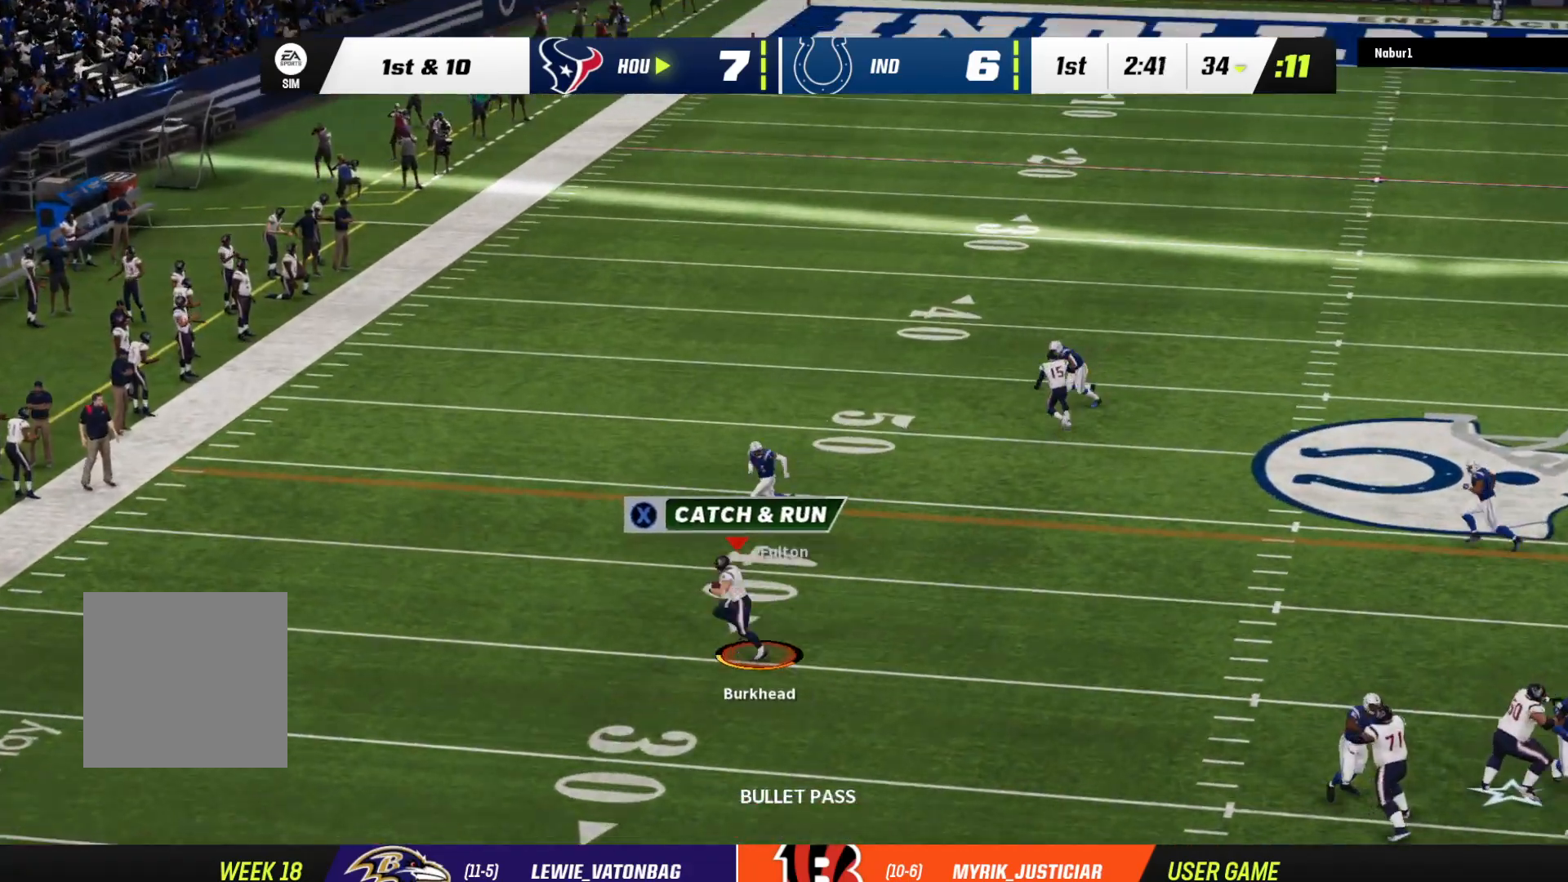
{"buttons": ["R2", "L3", "R3"], "left_stick": "up", "right_stick": "right", "events": [[33, "L3", "up"], [200, "L3", "down"], [400, "L3", "up"], [400, "right_stick", "right"], [433, "left_stick", "up"], [500, "L3", "down"], [500, "R3", "down"]]}
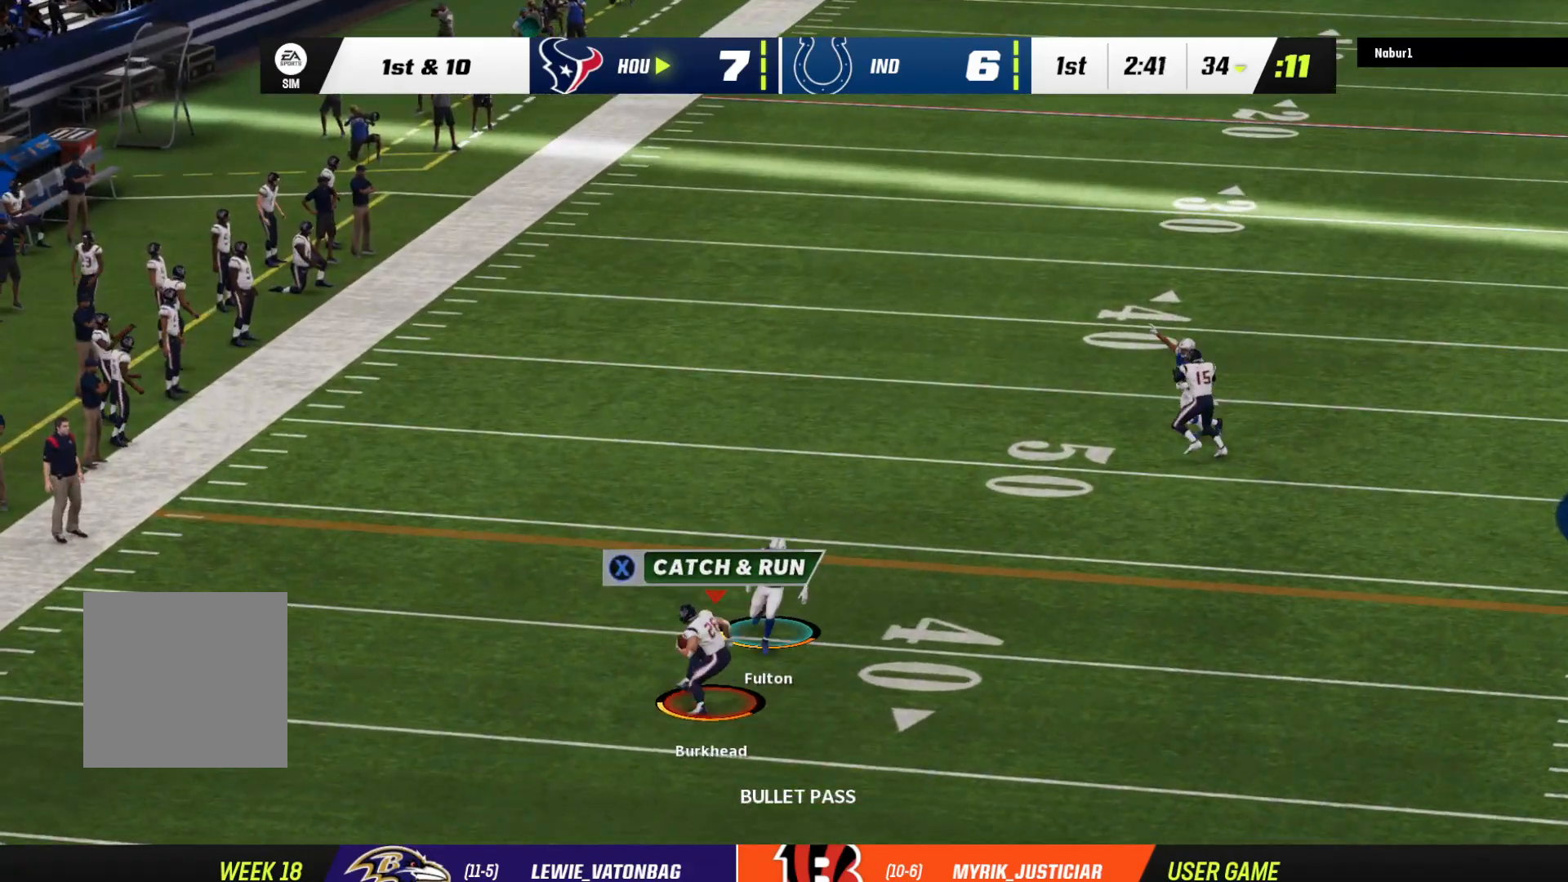
{"buttons": ["R2", "L3"], "left_stick": "up", "right_stick": "center", "events": [[400, "R3", "up"], [433, "right_stick", "center"]]}
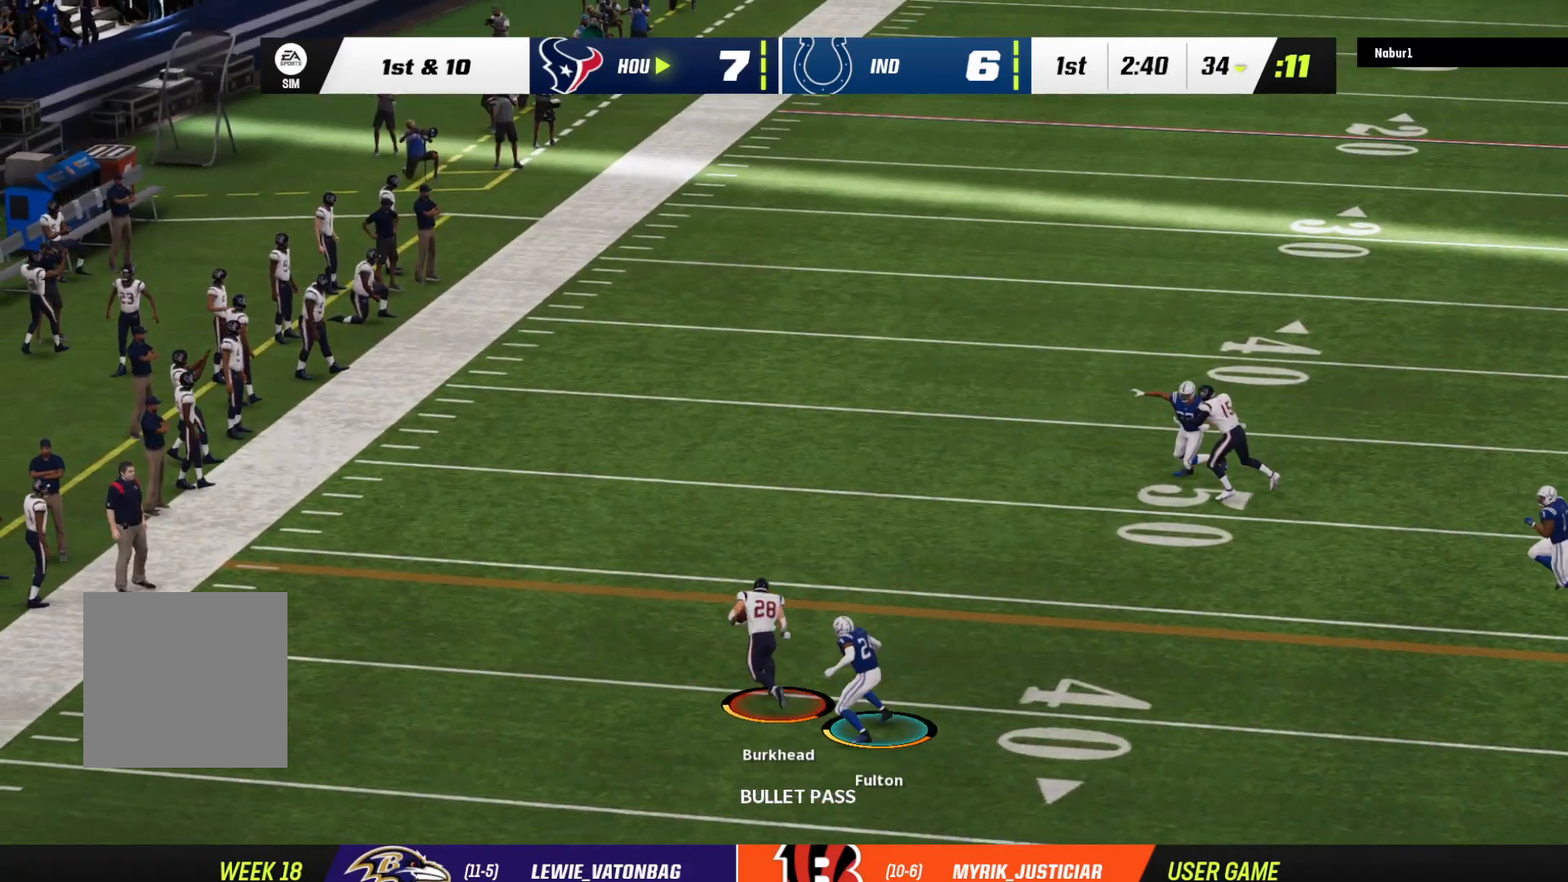
{"buttons": ["R2"], "left_stick": "up", "right_stick": "center", "events": [[67, "L3", "up"], [333, "L3", "down"], [400, "L3", "up"]]}
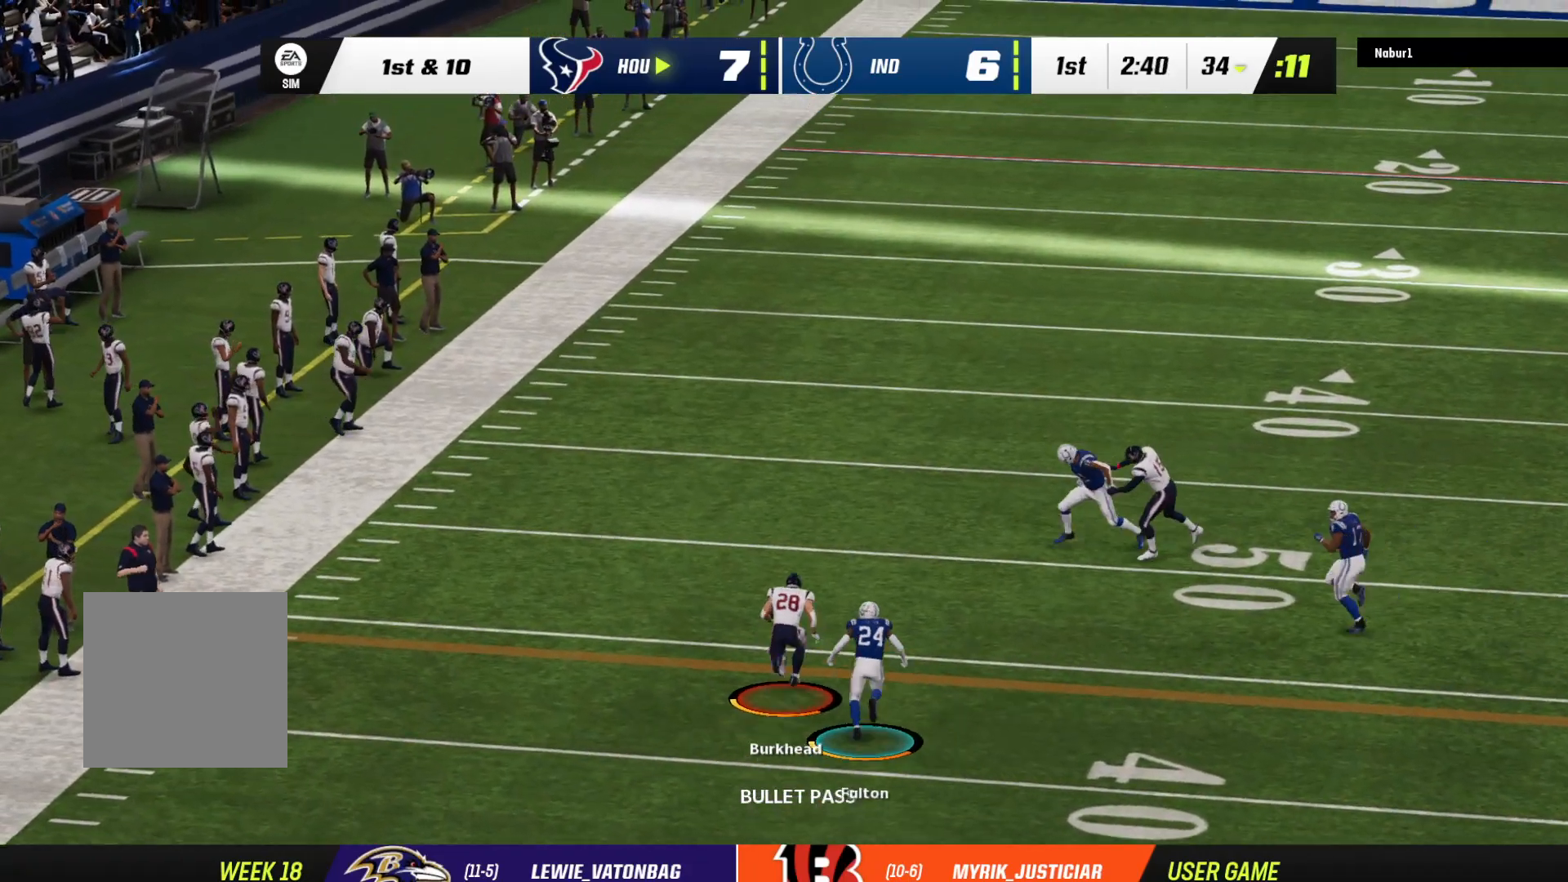
{"buttons": ["R2", "L3"], "left_stick": "up-left", "right_stick": "center", "events": [[100, "L3", "down"], [167, "left_stick", "up-left"]]}
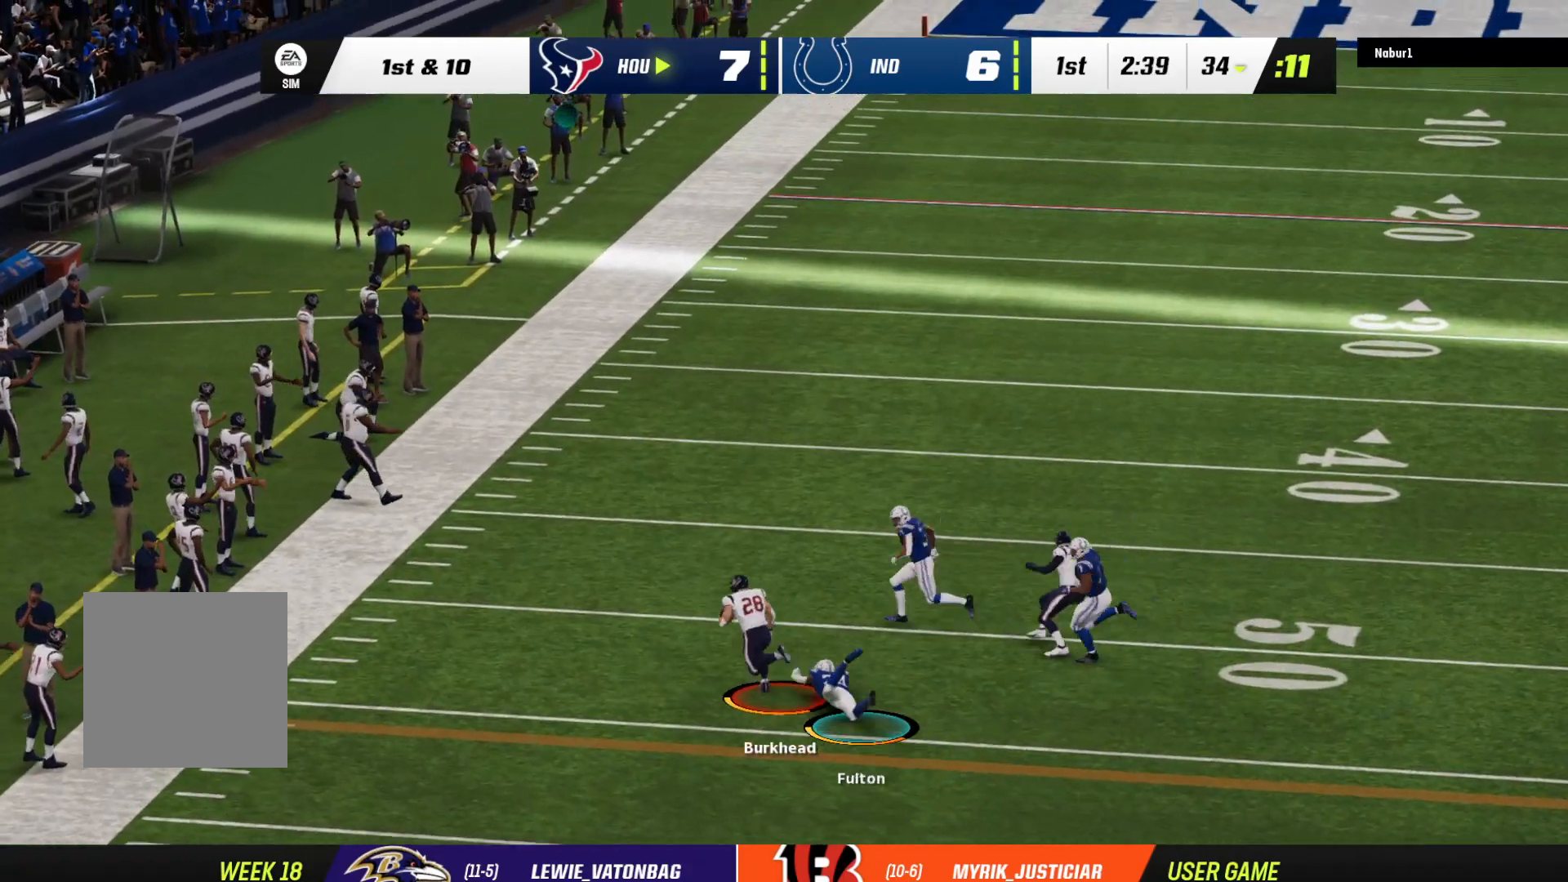
{"buttons": ["B", "L3"], "left_stick": "up-right", "right_stick": "center", "events": [[300, "L3", "up"], [300, "left_stick", "up"], [400, "B", "down"], [400, "R2", "up"], [433, "L3", "down"], [433, "left_stick", "up-right"]]}
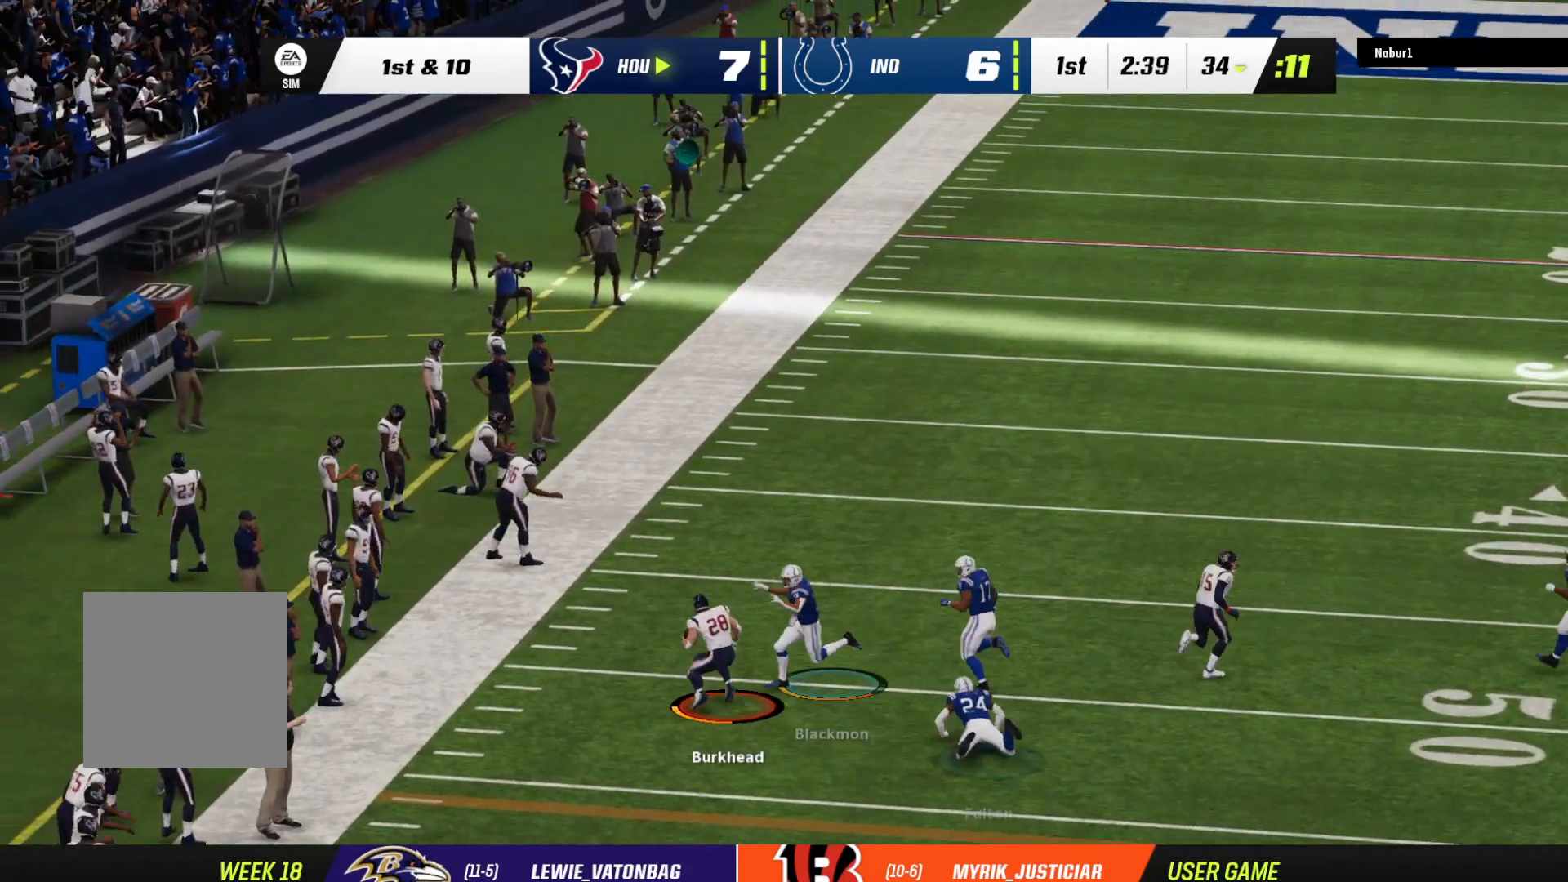
{"buttons": ["B", "L3"], "left_stick": "up-right", "right_stick": "center", "events": []}
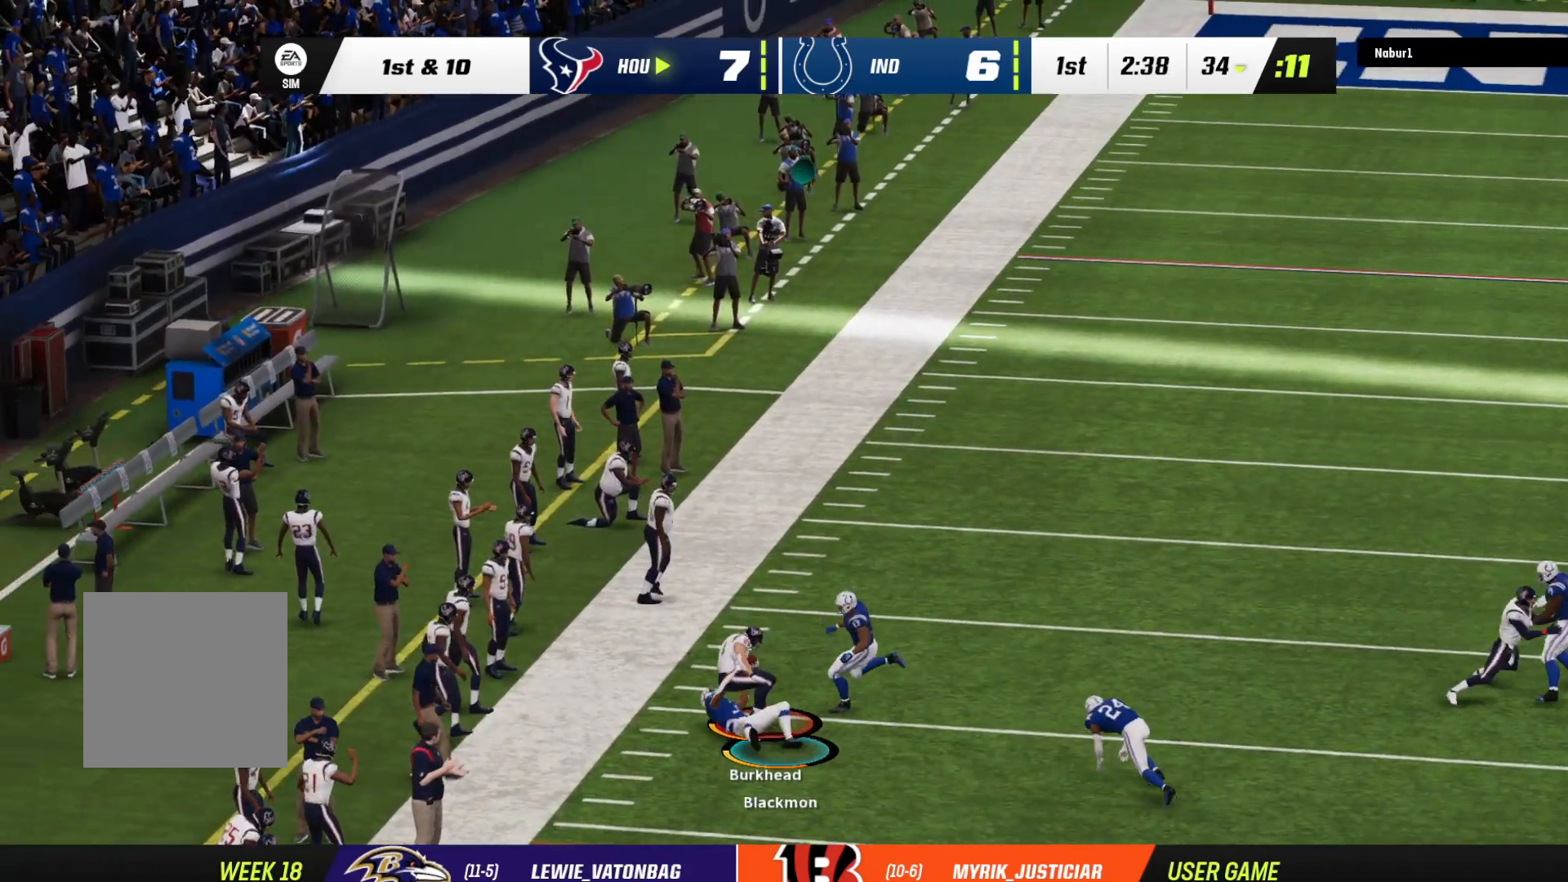
{"buttons": [], "left_stick": "center", "right_stick": "center", "events": [[100, "L3", "up"], [233, "B", "up"], [267, "left_stick", "up"], [400, "left_stick", "center"]]}
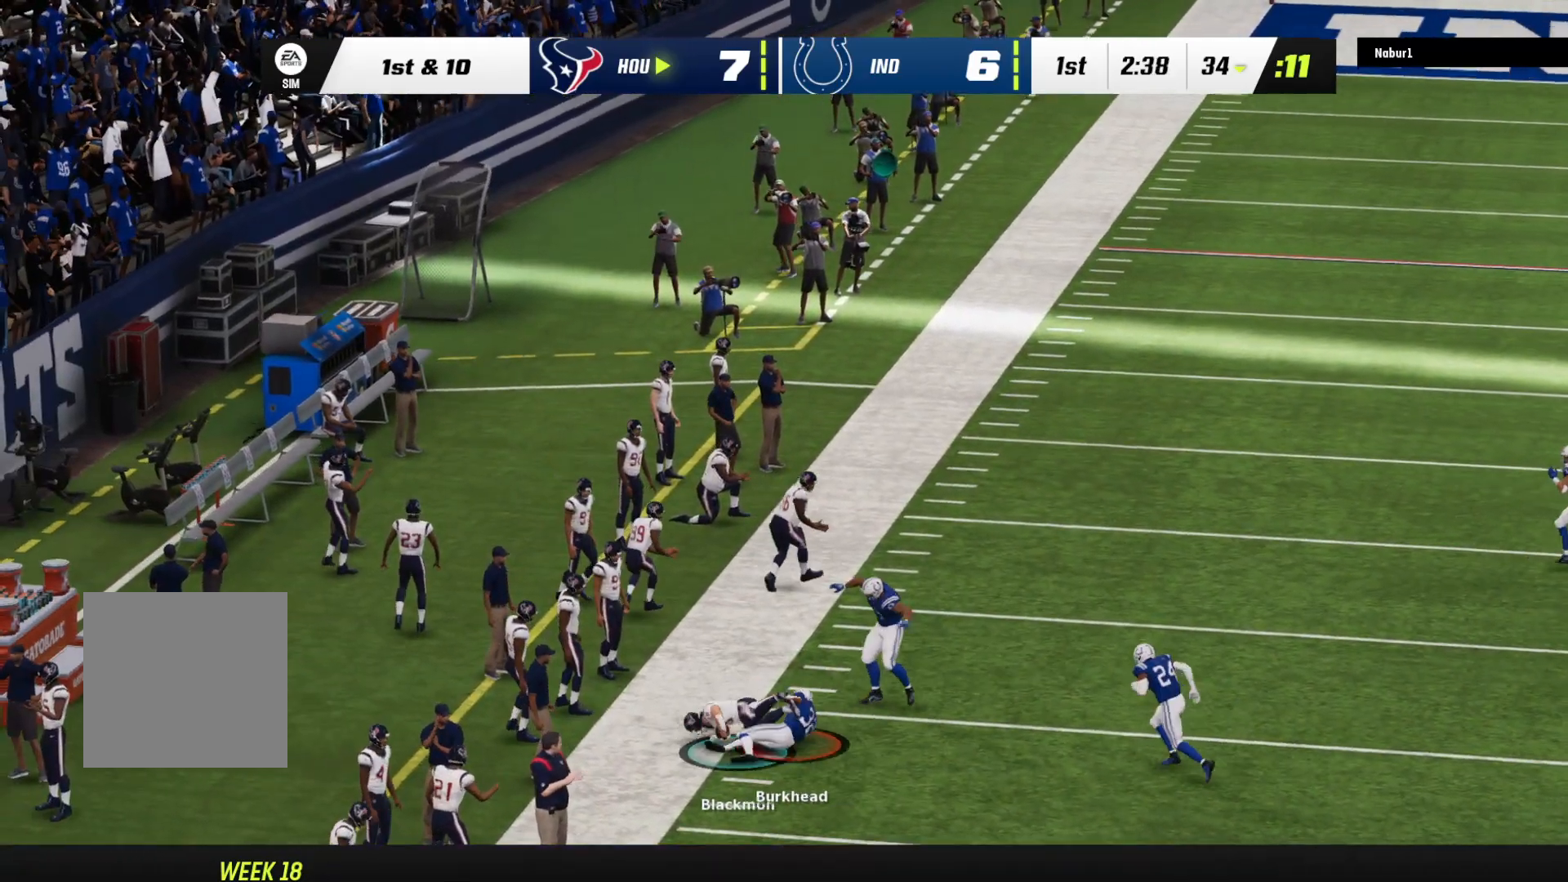
{"buttons": [], "left_stick": "center", "right_stick": "center", "events": []}
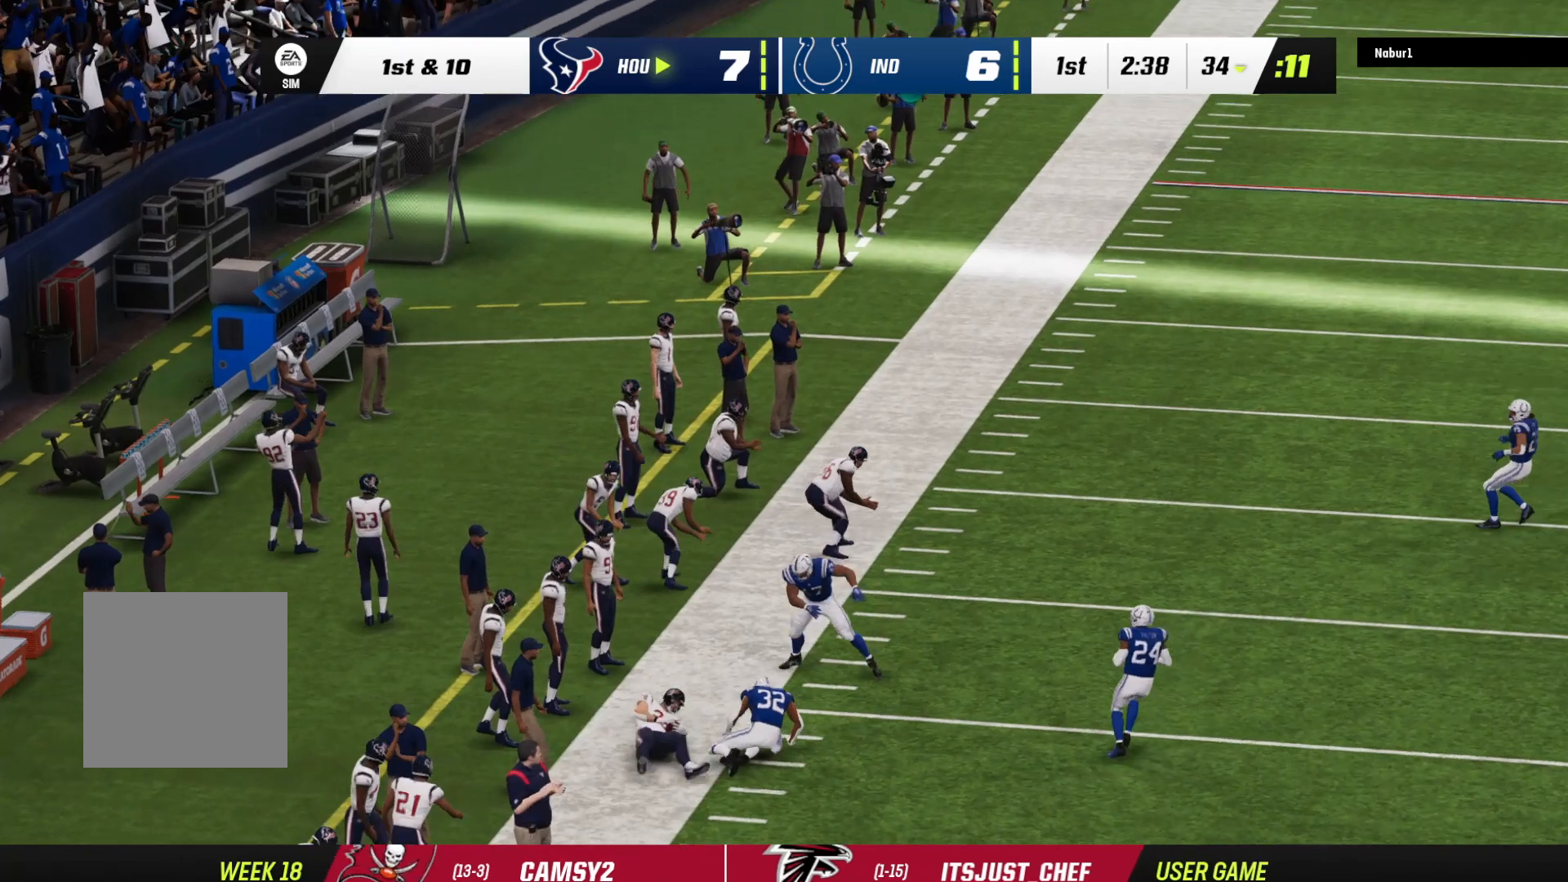
{"buttons": [], "left_stick": "center", "right_stick": "center", "events": []}